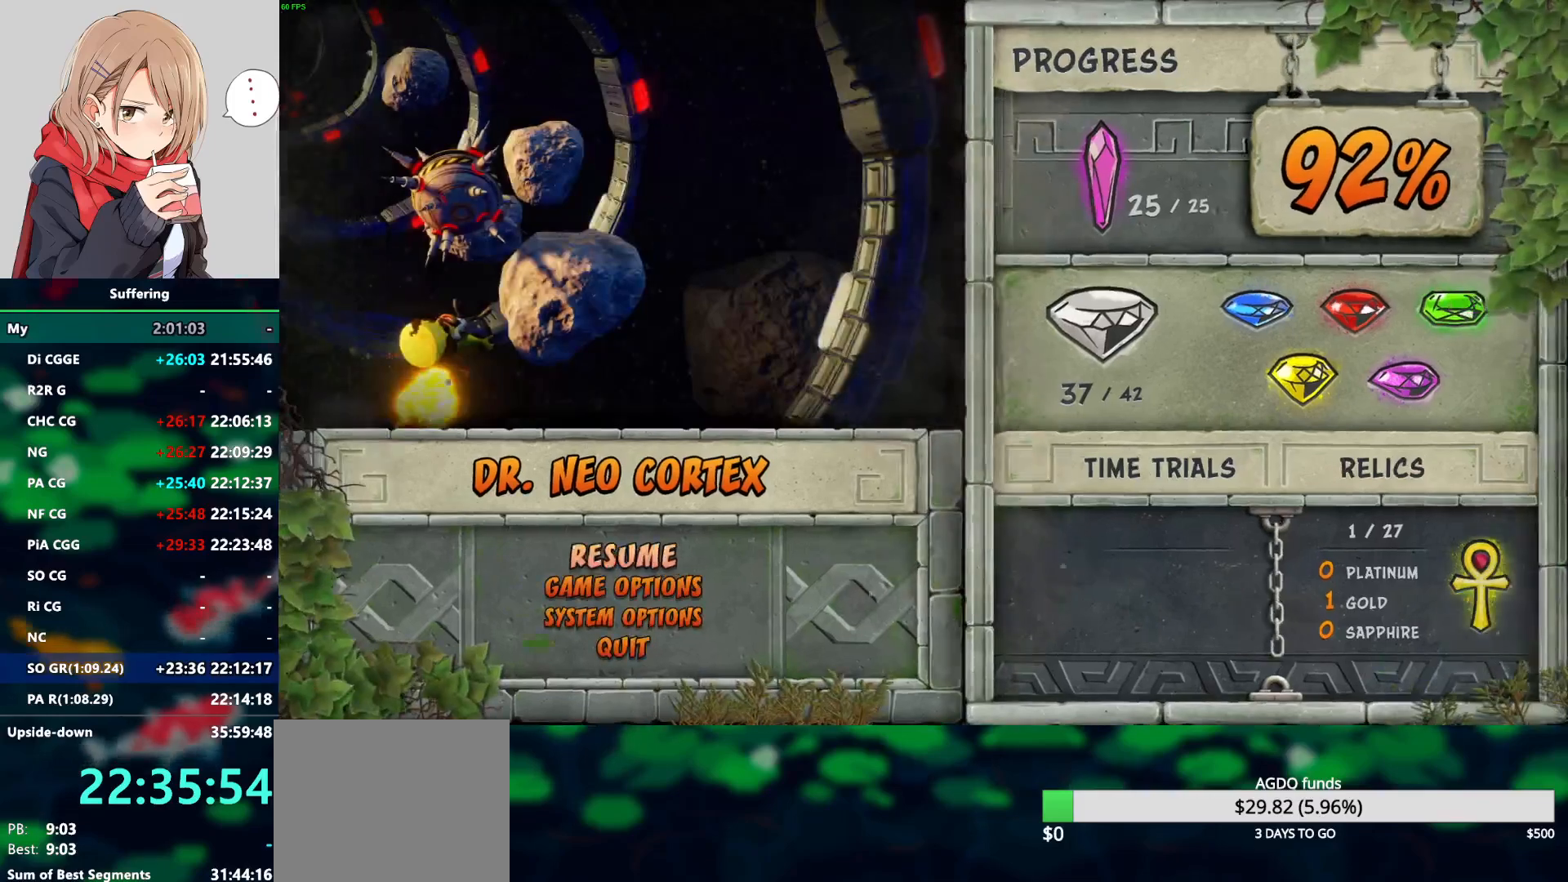
Gameplay with a controller (PlayStation layout); each line is a JSON object with the inputs held at the frame after it (dt_ms = milliseconds from this image to that frame). "events" lists button and stick changes between this image and that frame as [ms after this image, input, new state], when the widget could be followed in between.
{"dt_ms": 500, "buttons": ["START"], "left_stick": "center", "right_stick": "center", "events": [[350, "START", "down"]]}
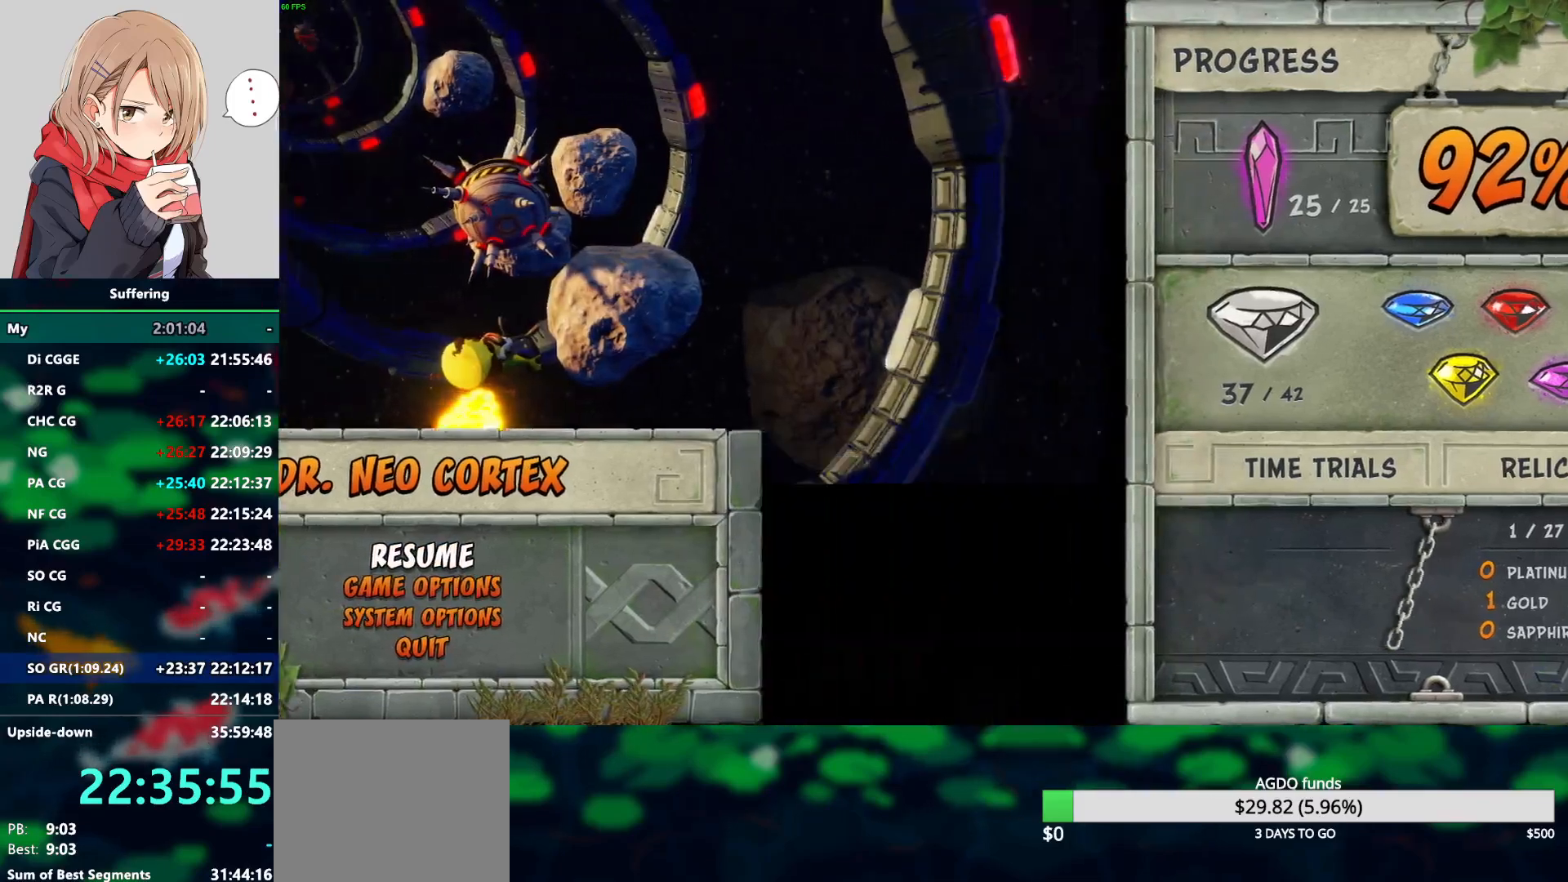
{"dt_ms": 500, "buttons": [], "left_stick": "center", "right_stick": "center", "events": [[33, "START", "up"]]}
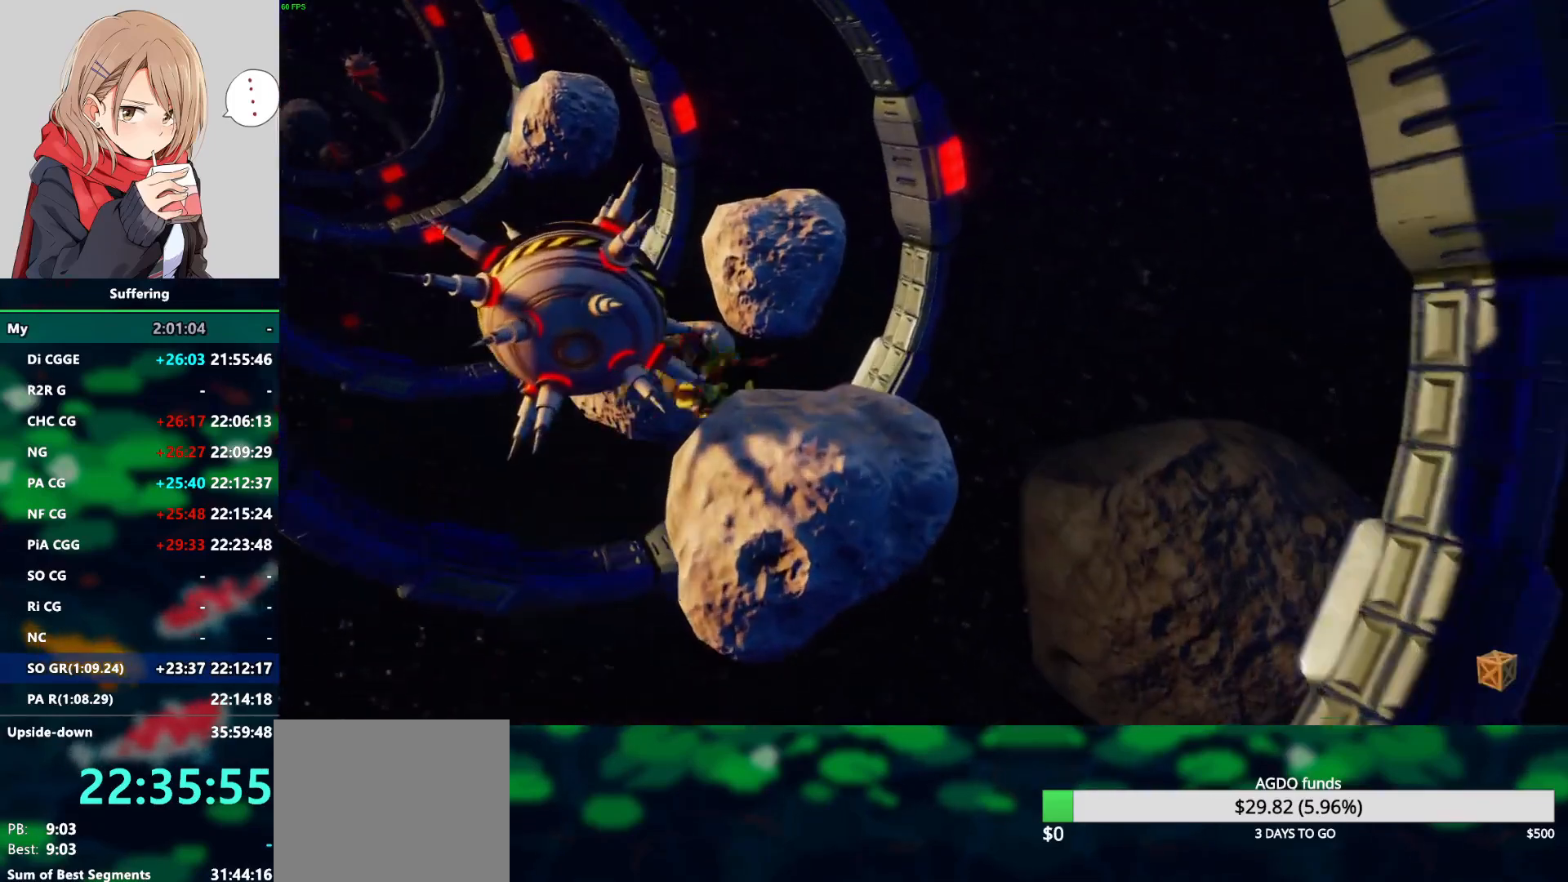
{"dt_ms": 500, "buttons": [], "left_stick": "center", "right_stick": "center", "events": []}
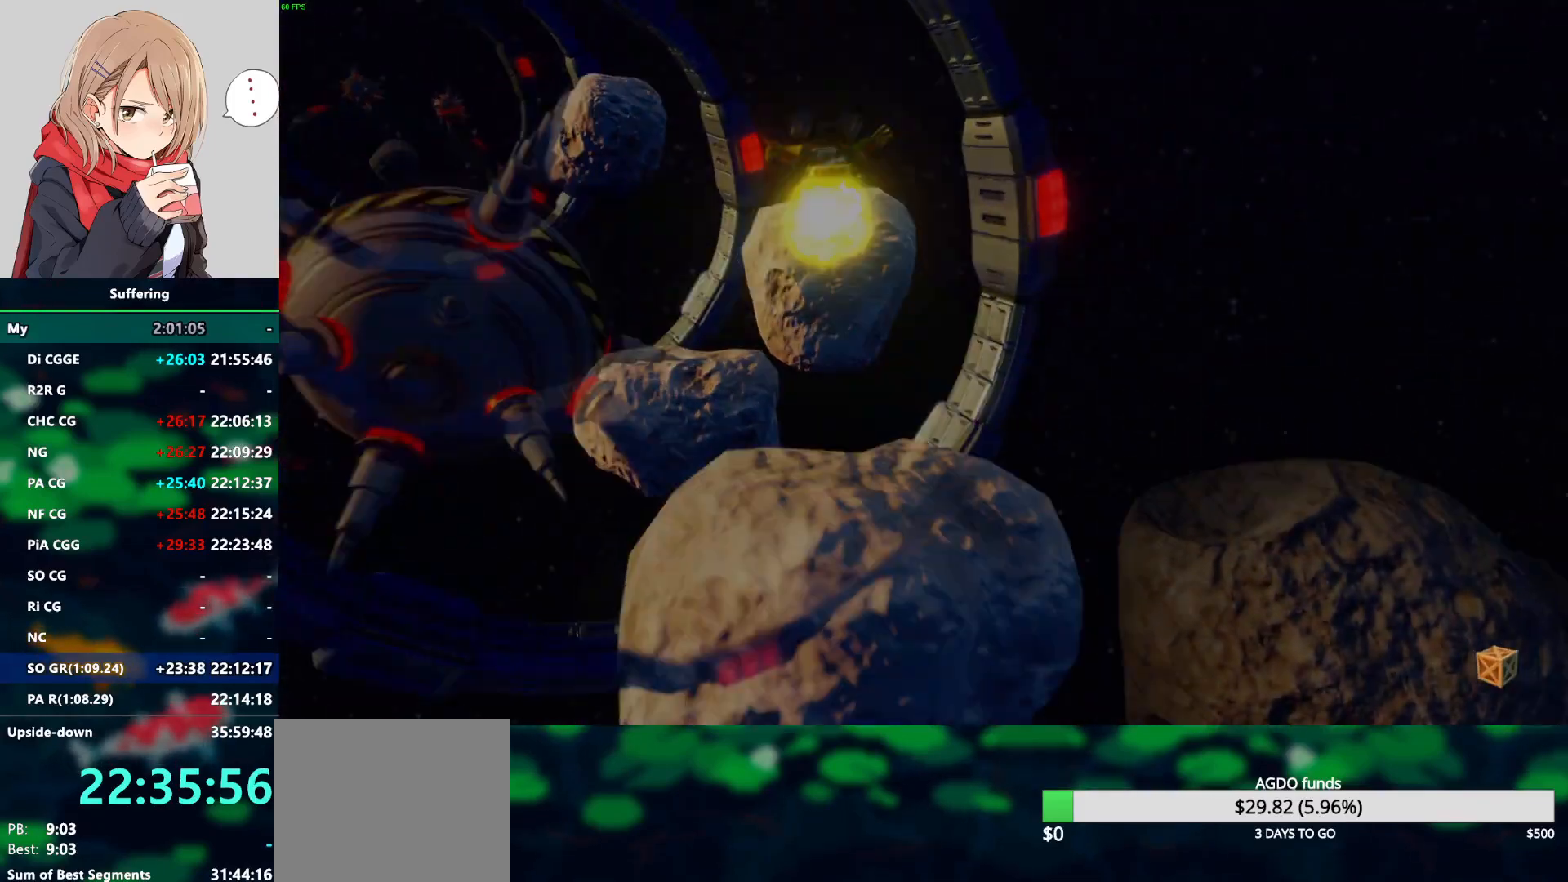
{"dt_ms": 500, "buttons": [], "left_stick": "center", "right_stick": "center", "events": []}
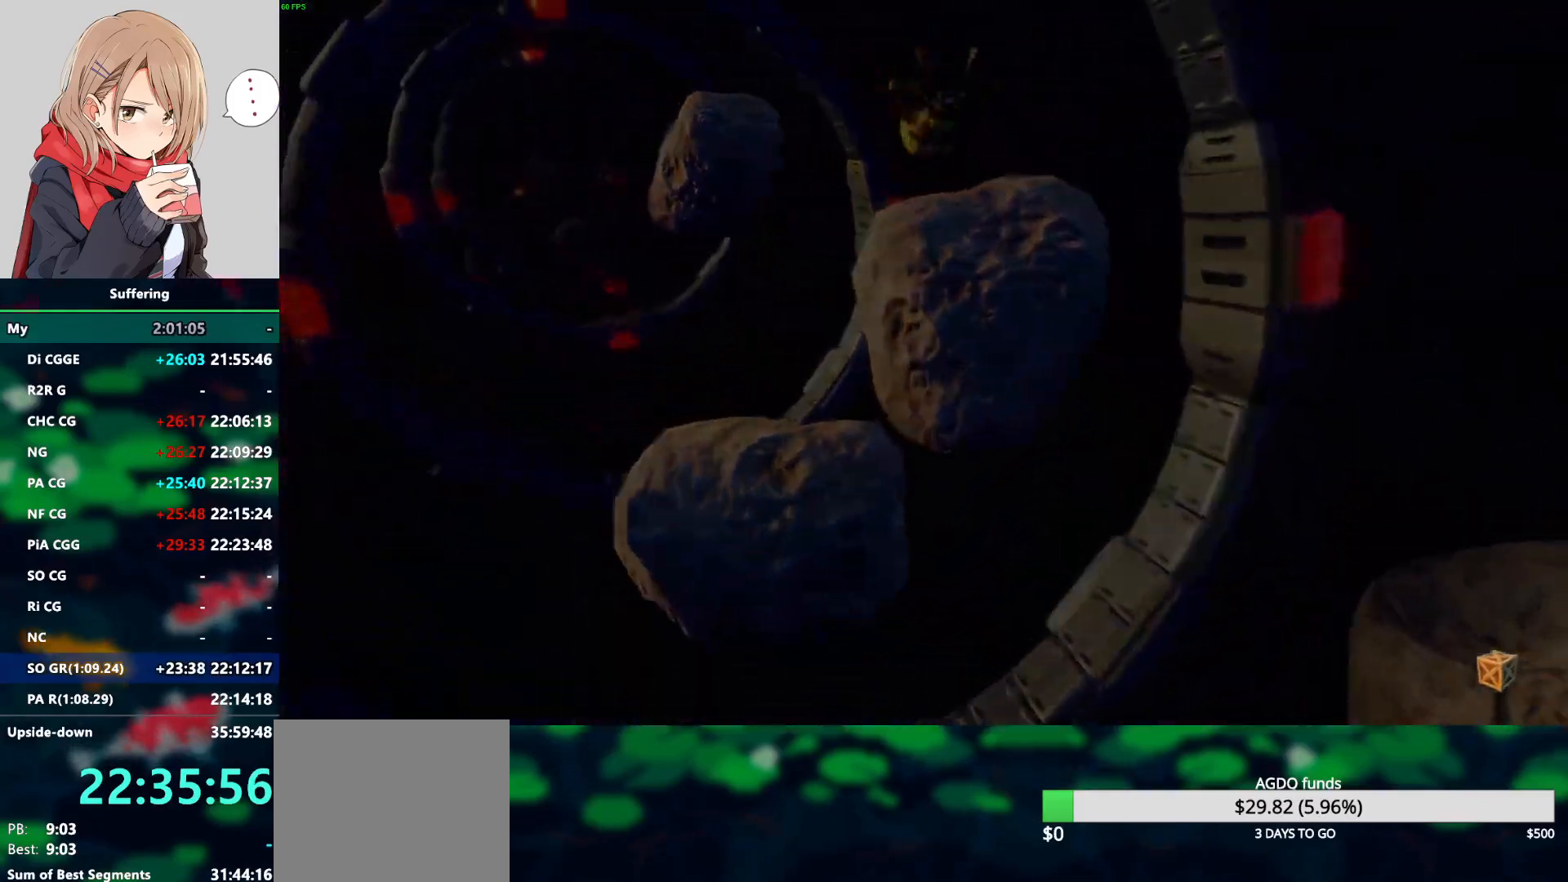
{"dt_ms": 500, "buttons": [], "left_stick": "center", "right_stick": "center", "events": [[50, "START", "down"], [133, "START", "up"]]}
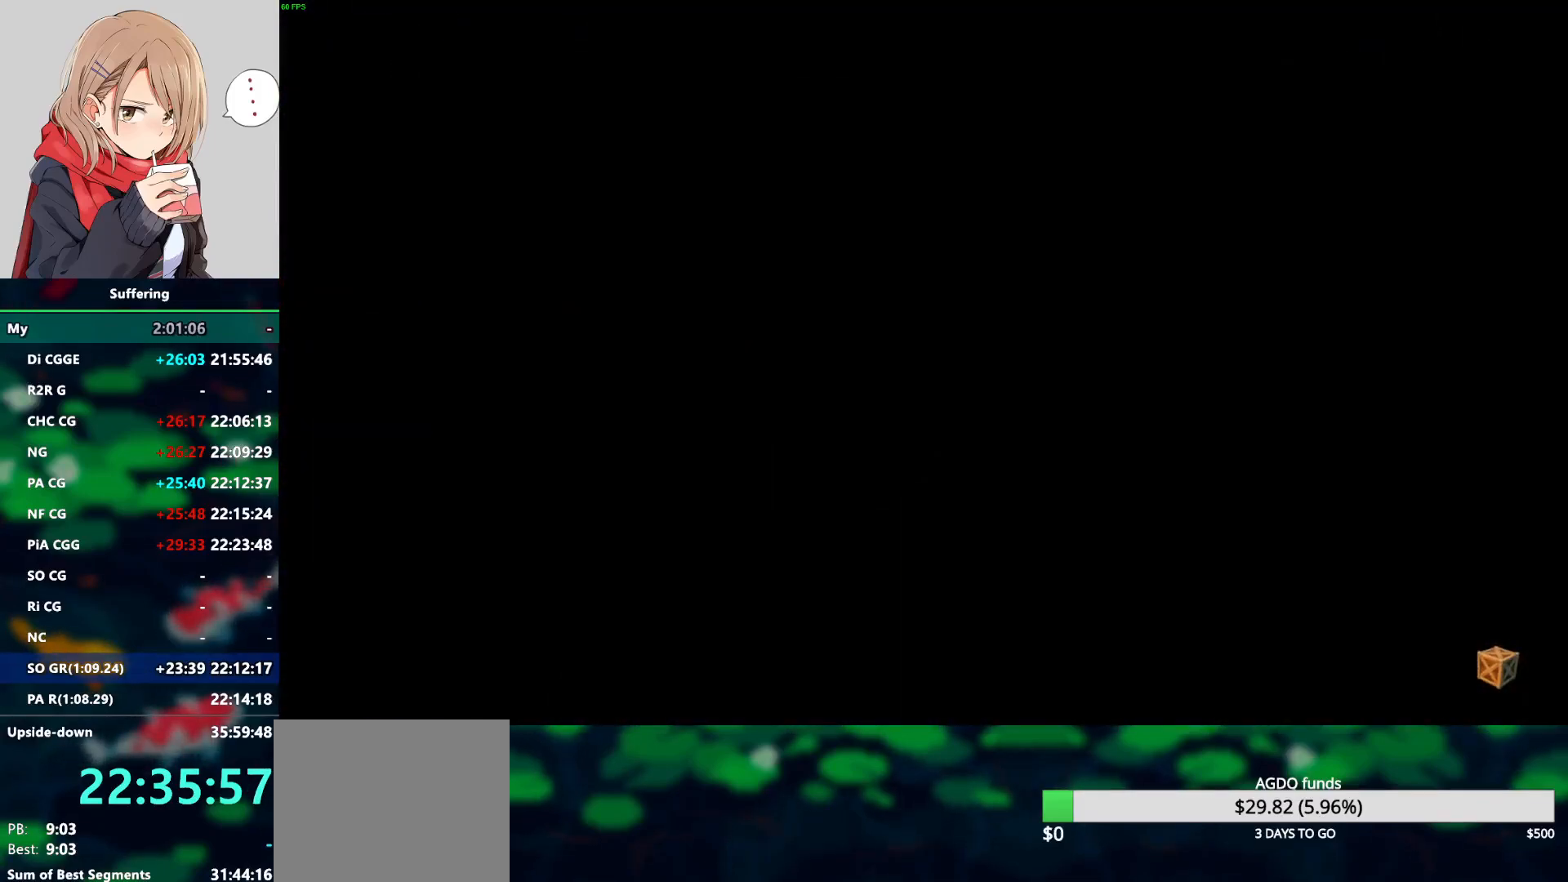
{"dt_ms": 500, "buttons": [], "left_stick": "center", "right_stick": "center", "events": []}
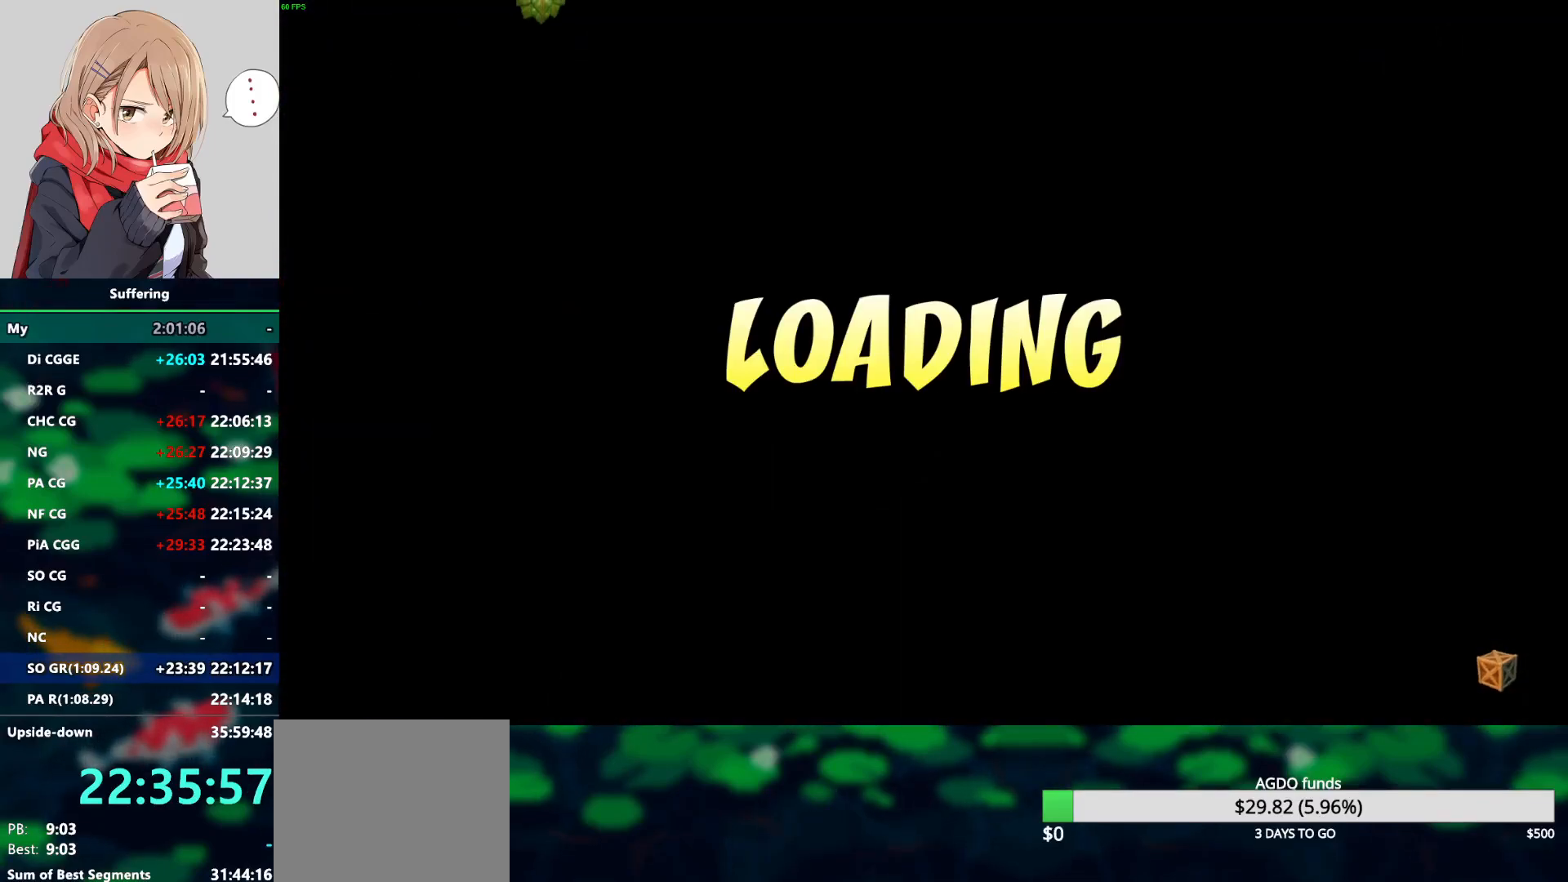
{"dt_ms": 500, "buttons": [], "left_stick": "center", "right_stick": "center", "events": []}
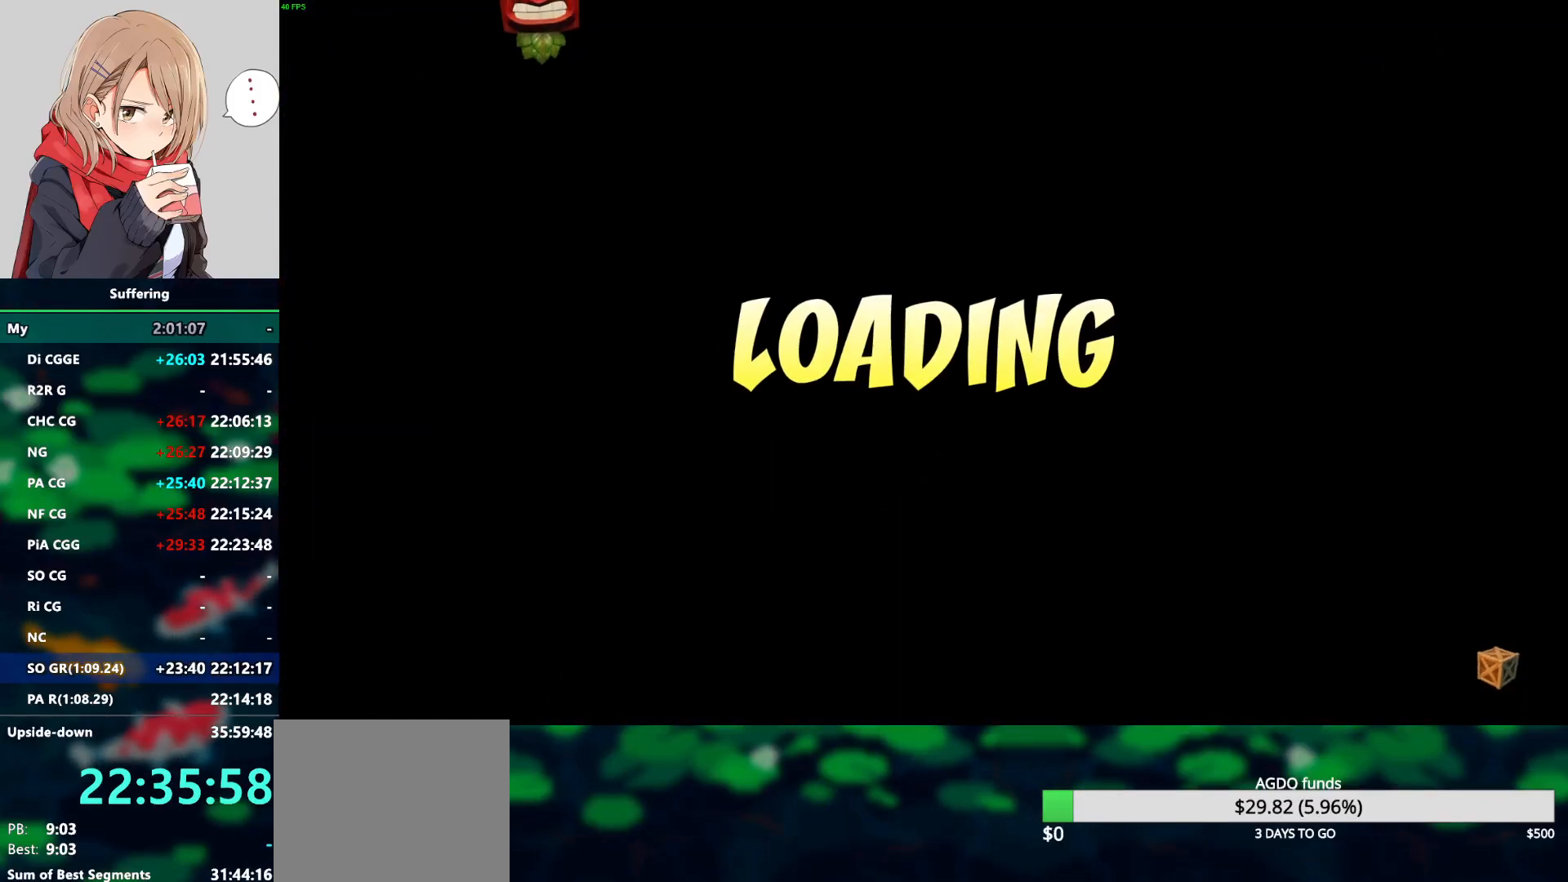
{"dt_ms": 500, "buttons": [], "left_stick": "center", "right_stick": "center", "events": []}
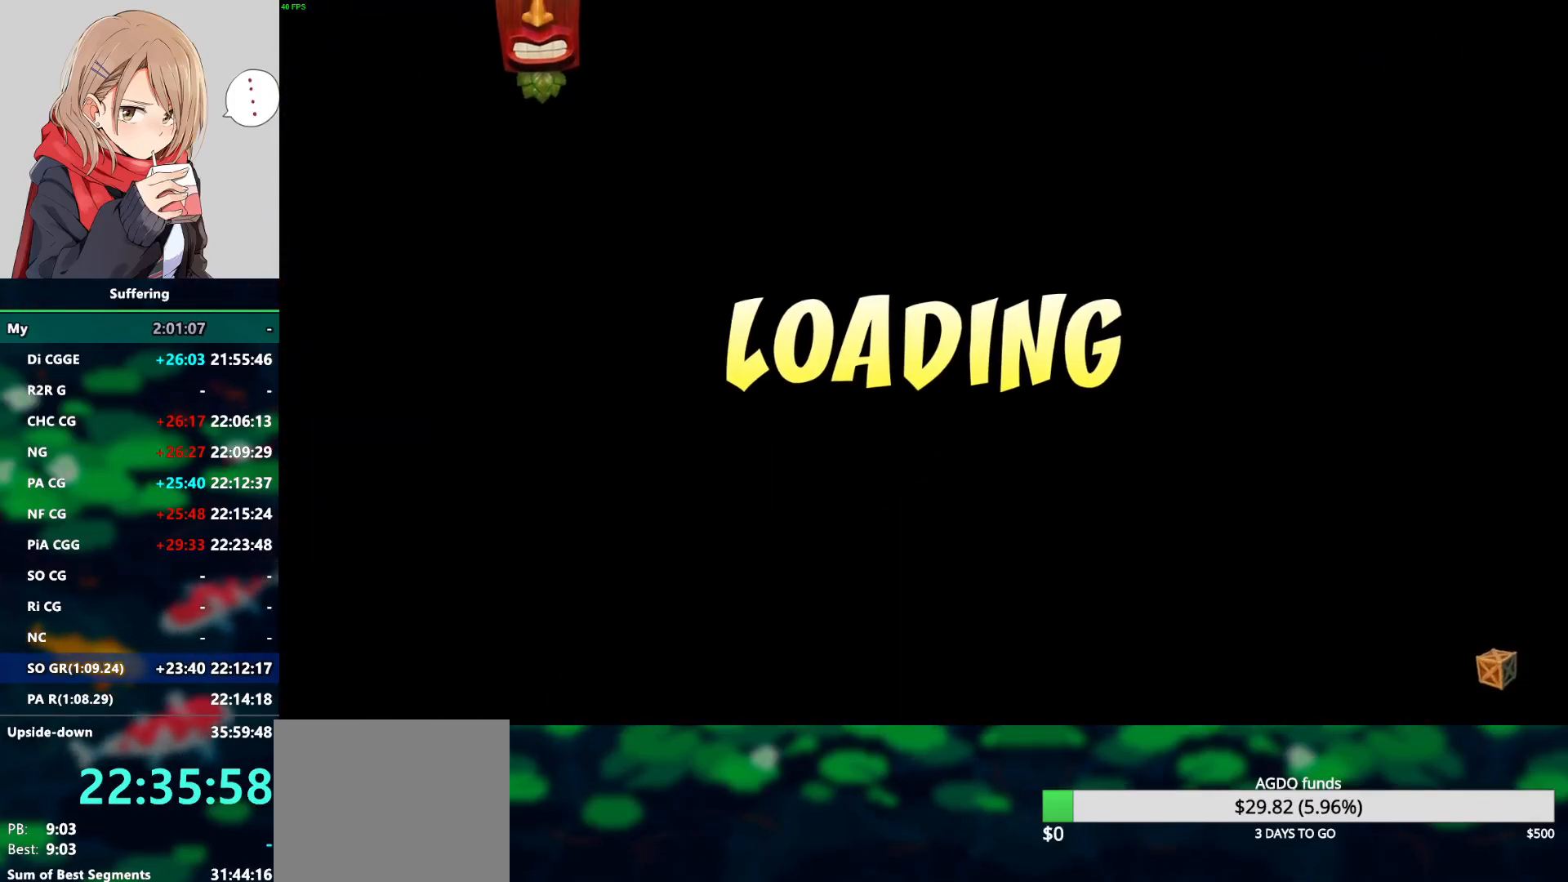
{"dt_ms": 500, "buttons": [], "left_stick": "center", "right_stick": "center", "events": []}
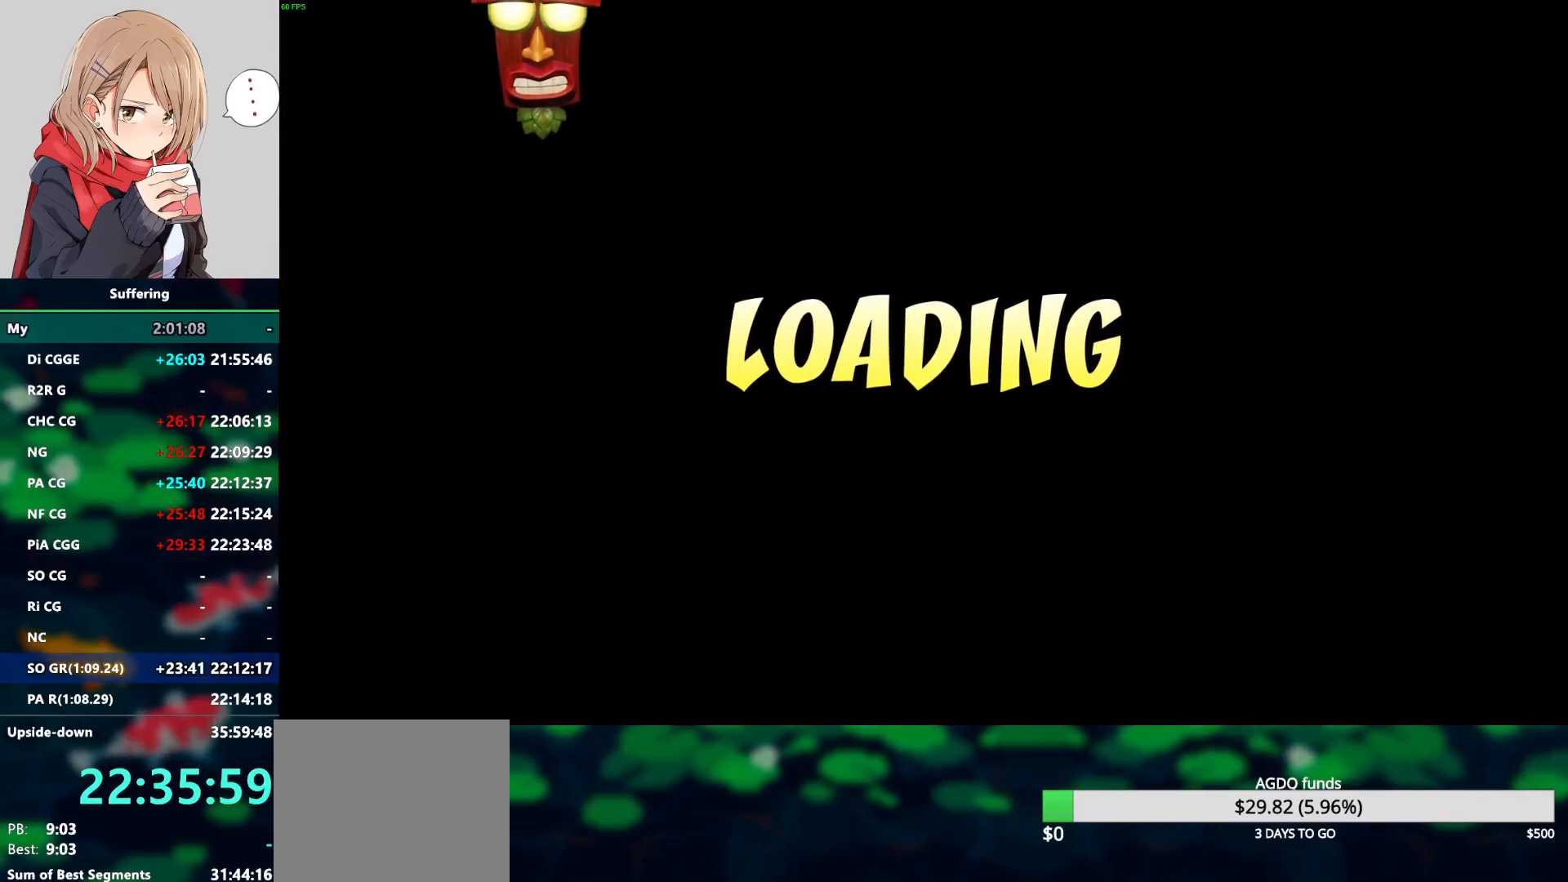
{"dt_ms": 500, "buttons": [], "left_stick": "center", "right_stick": "center", "events": []}
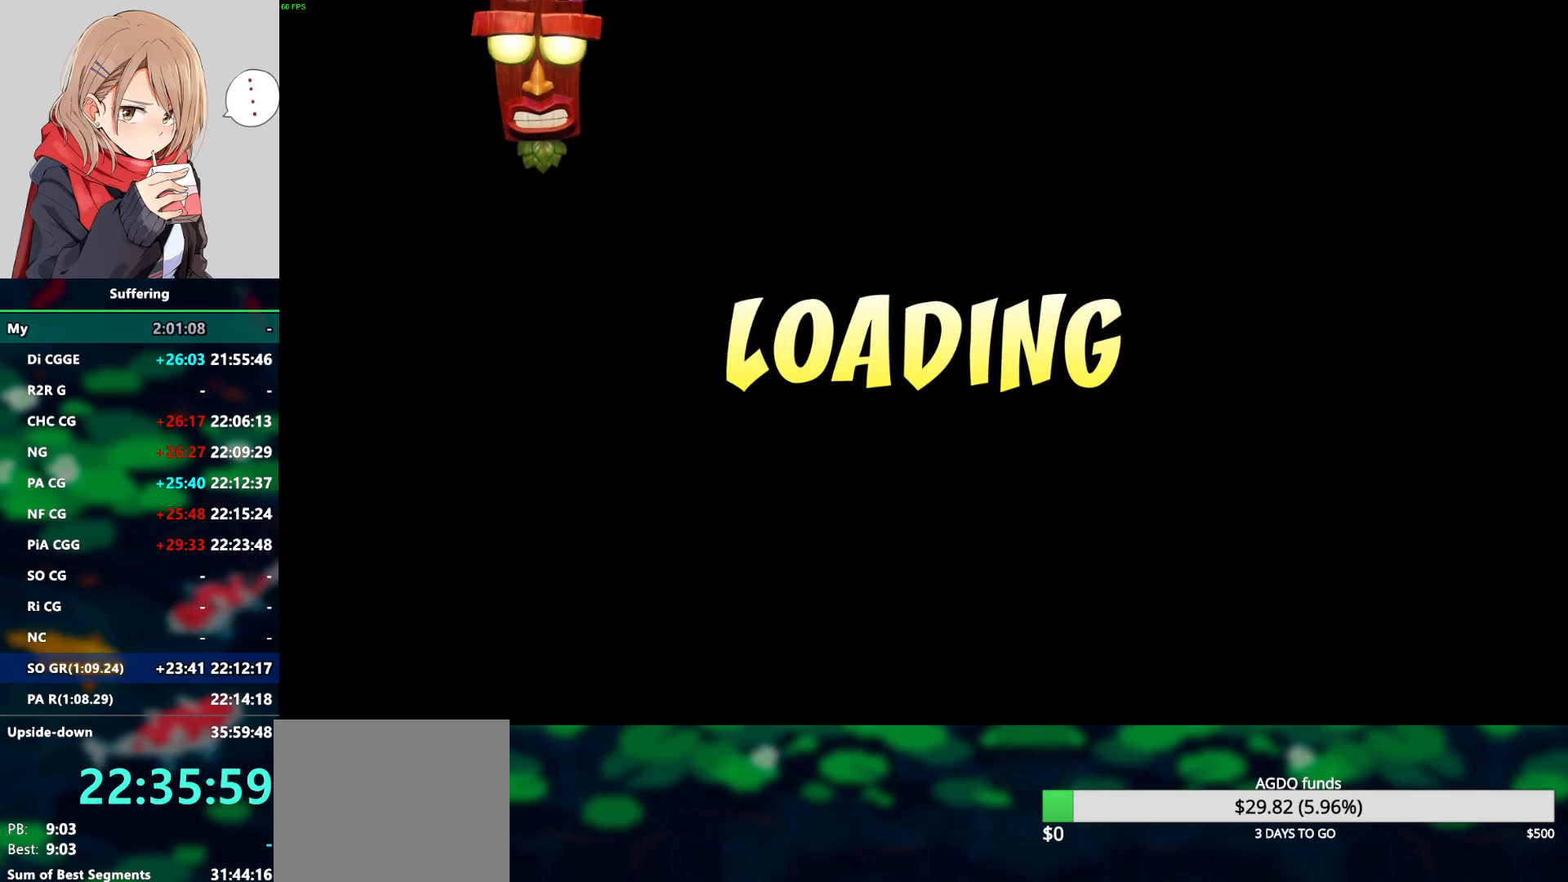
{"dt_ms": 500, "buttons": [], "left_stick": "center", "right_stick": "center", "events": []}
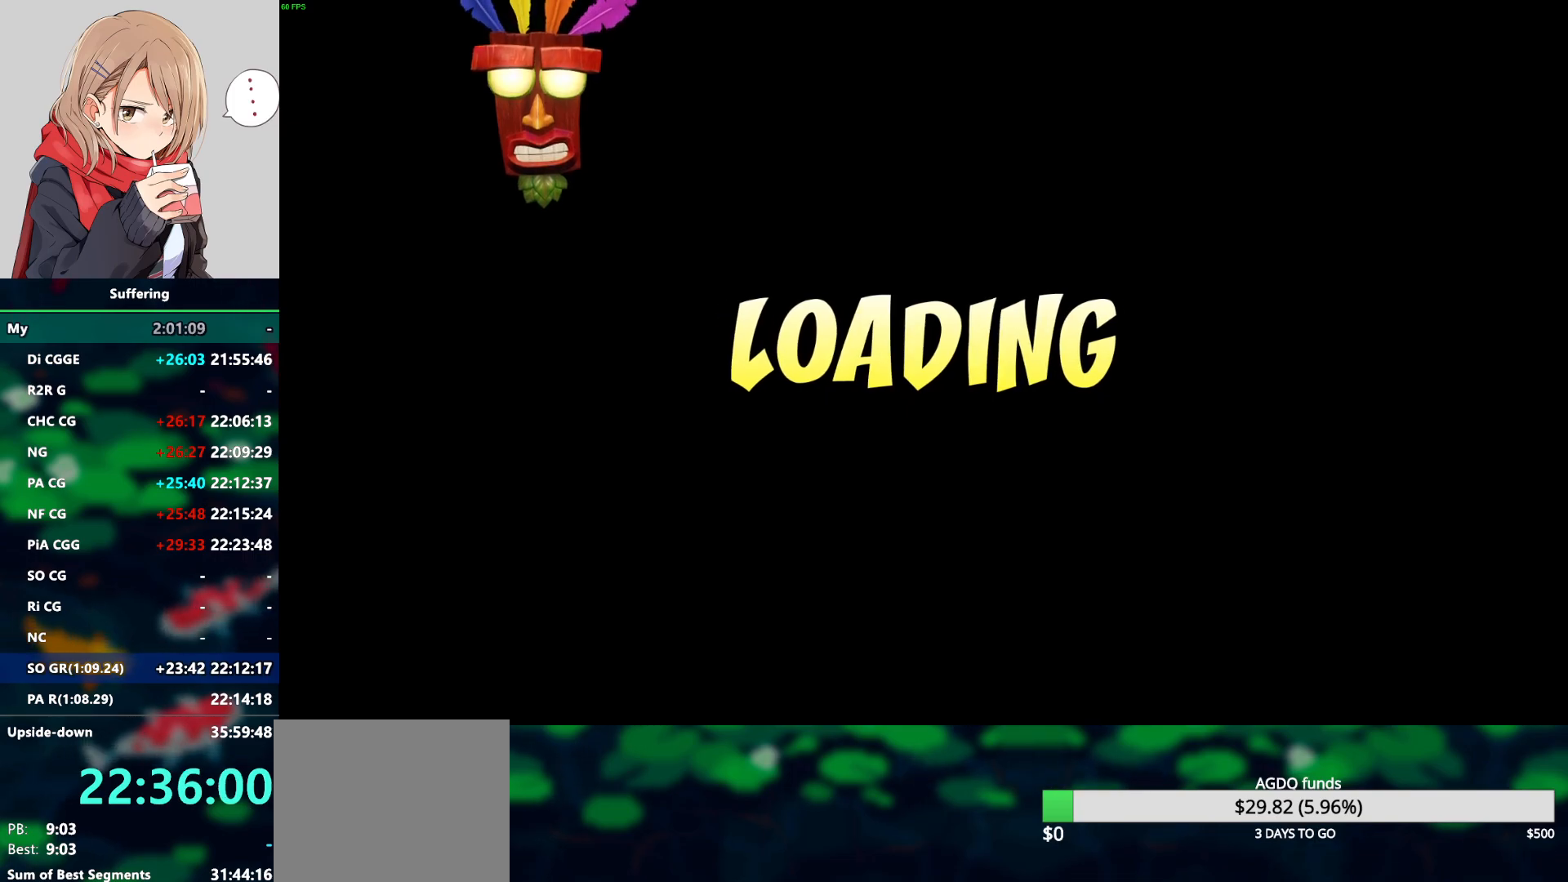
{"dt_ms": 500, "buttons": [], "left_stick": "center", "right_stick": "center", "events": []}
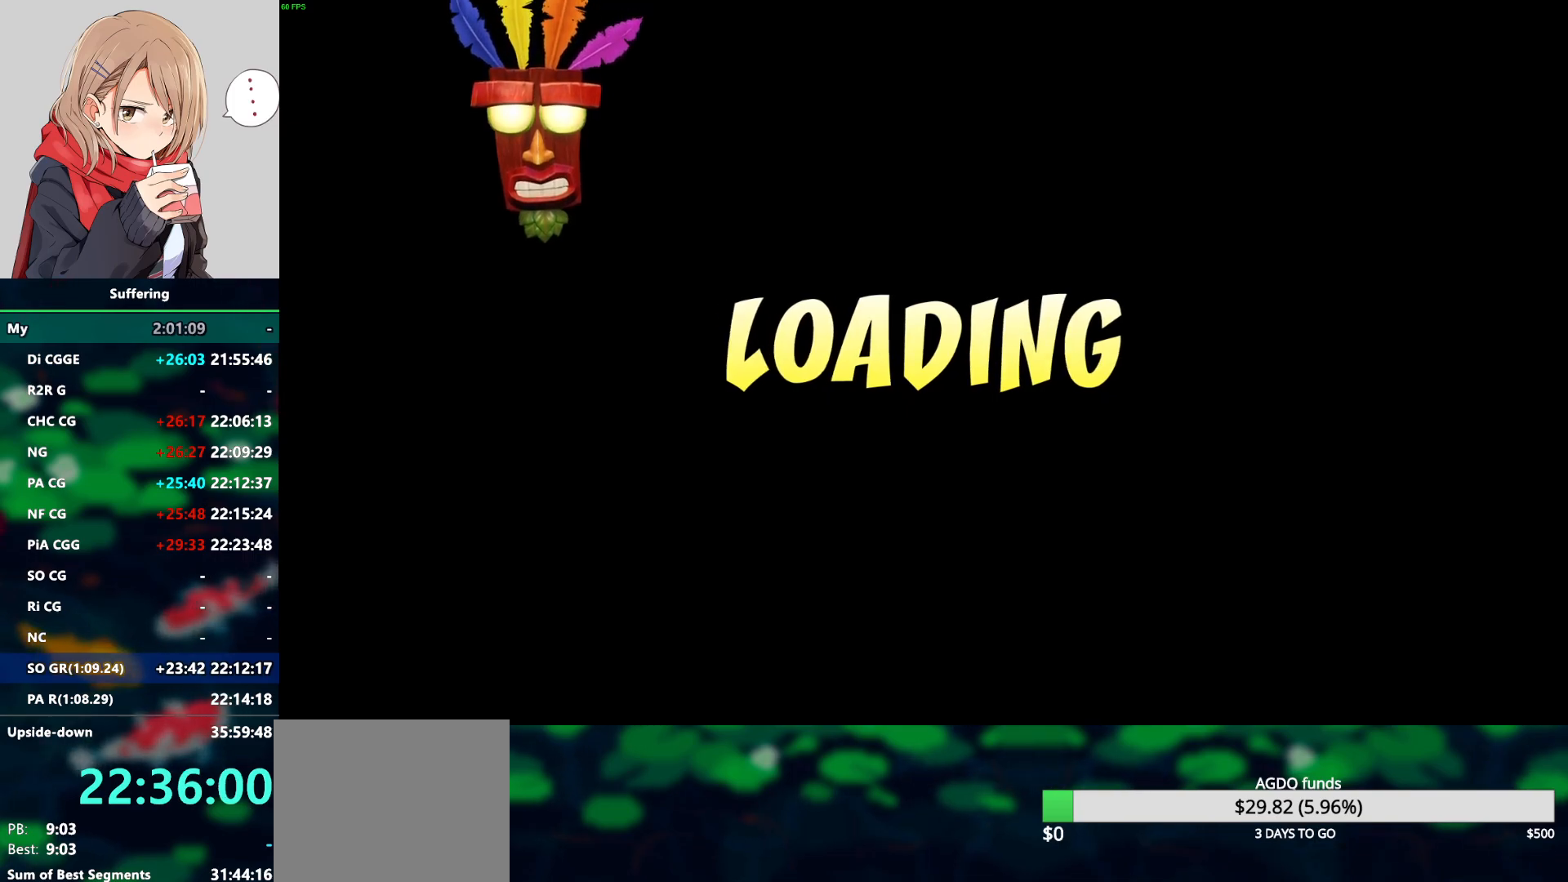
{"dt_ms": 500, "buttons": [], "left_stick": "center", "right_stick": "center", "events": []}
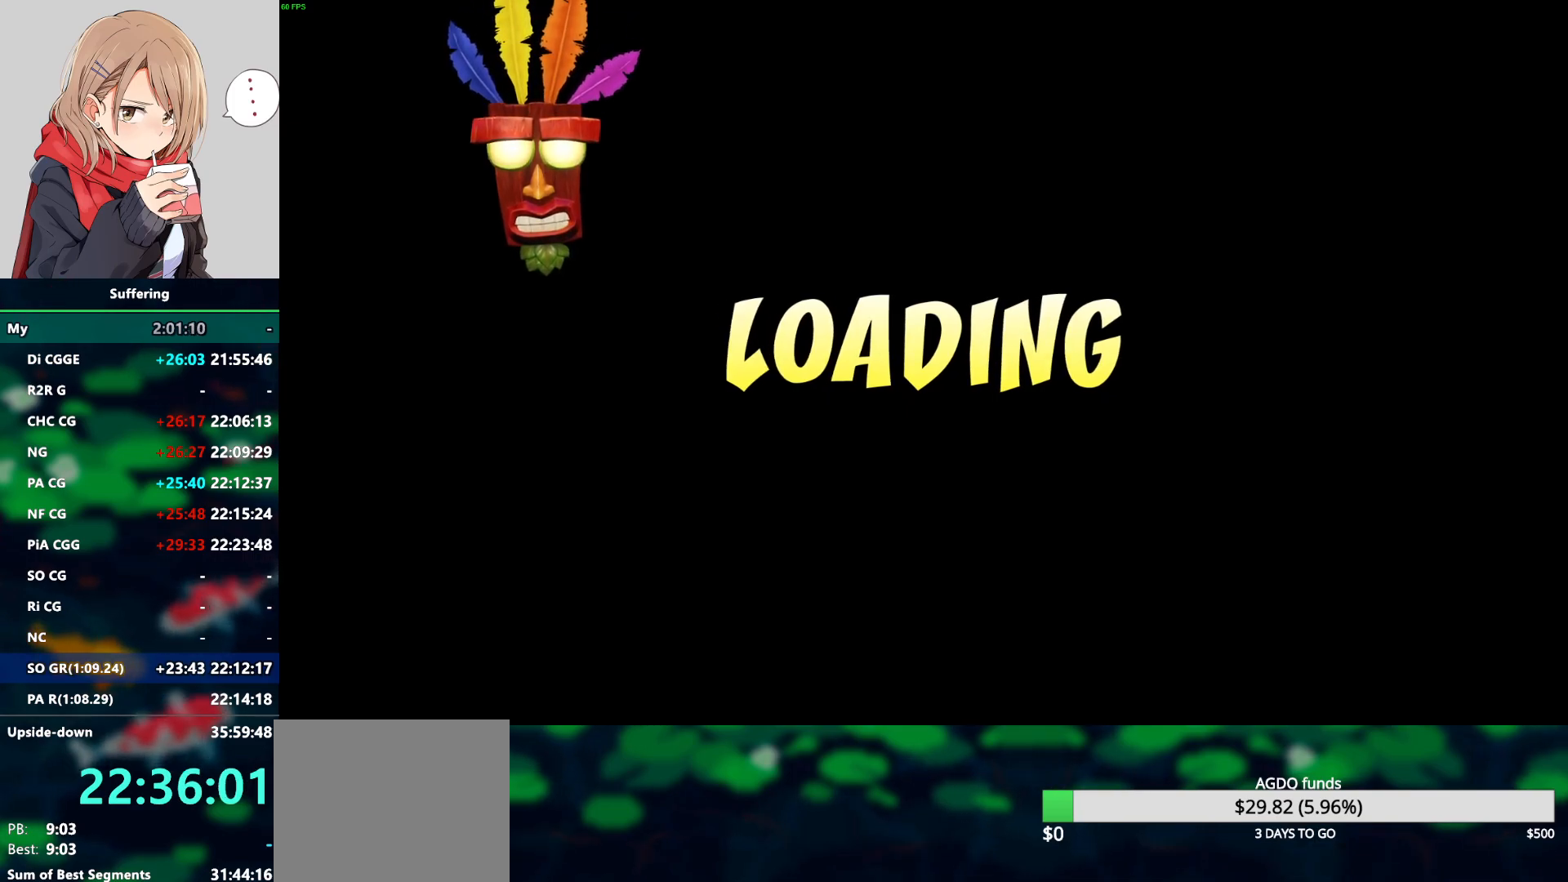
{"dt_ms": 500, "buttons": [], "left_stick": "center", "right_stick": "center", "events": []}
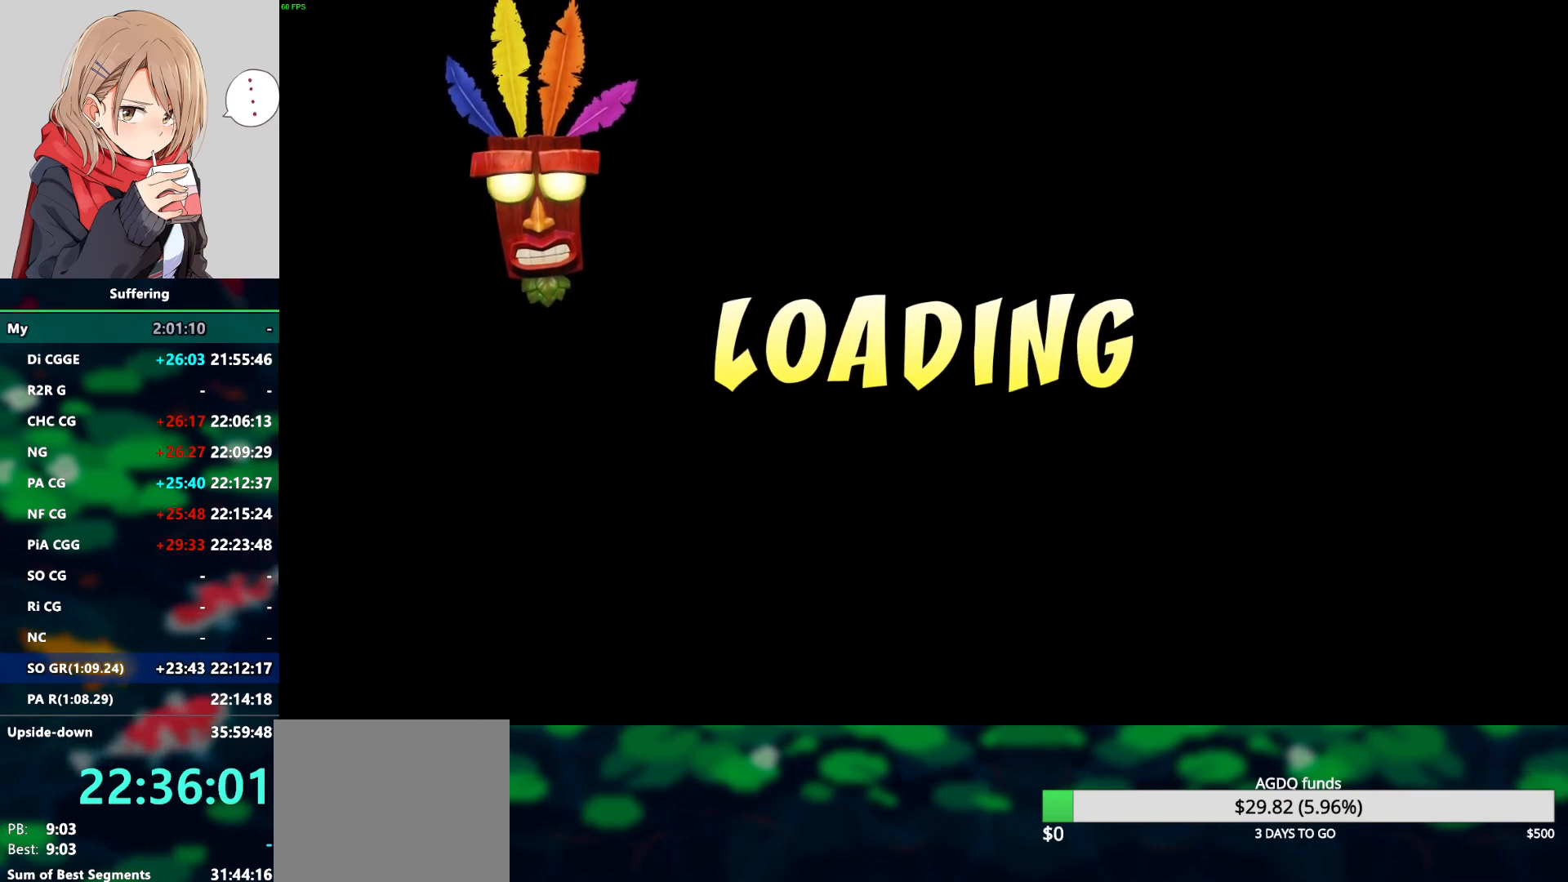
{"dt_ms": 500, "buttons": [], "left_stick": "center", "right_stick": "center", "events": []}
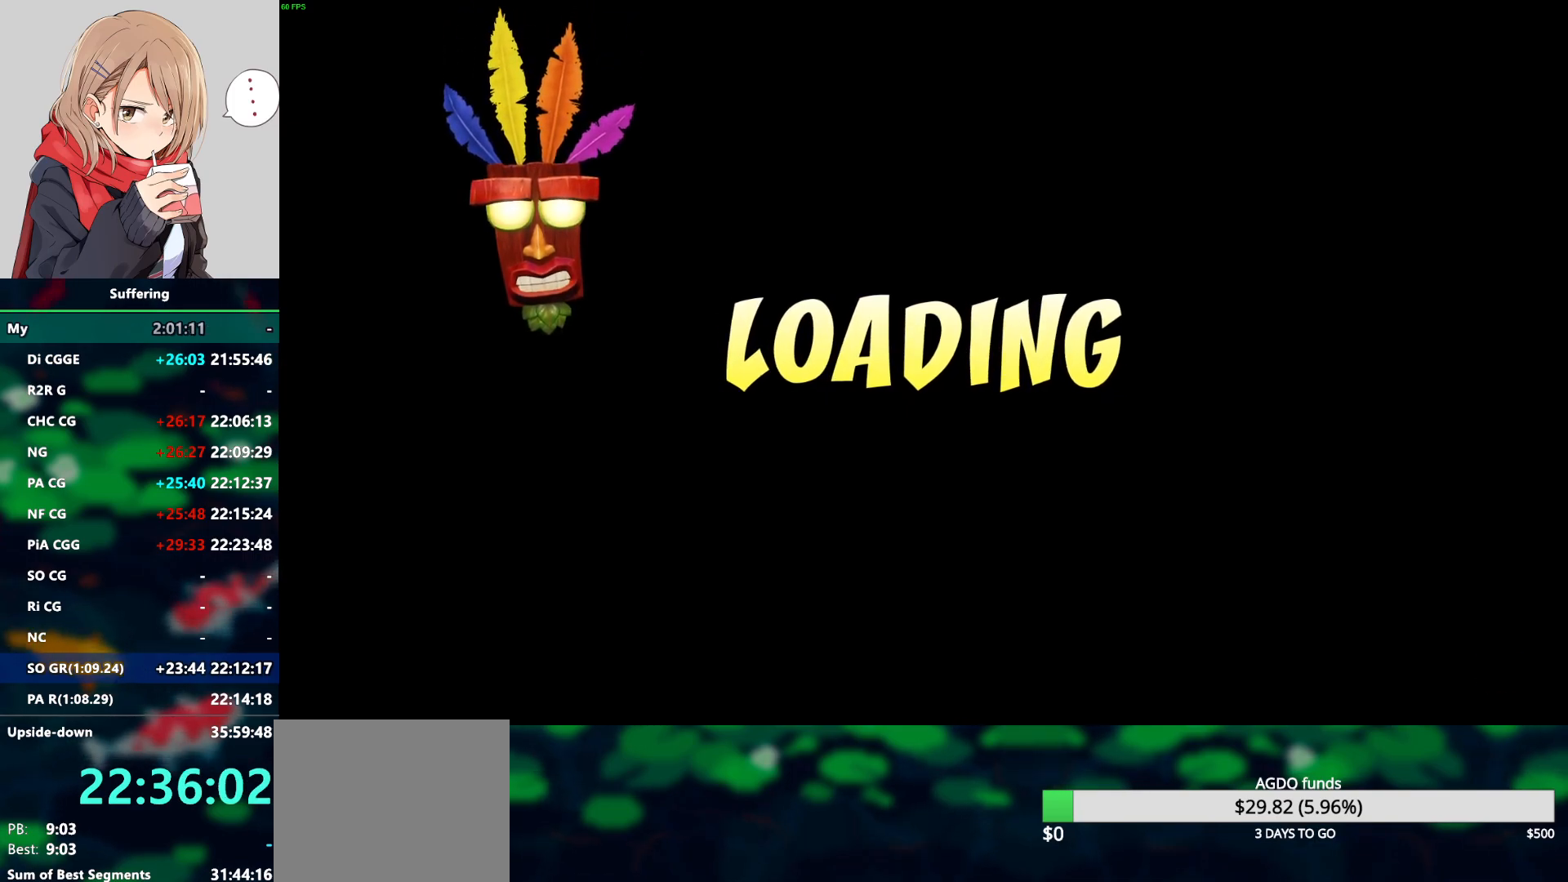
{"dt_ms": 500, "buttons": [], "left_stick": "center", "right_stick": "center", "events": [[217, "CROSS", "down"], [333, "CROSS", "up"]]}
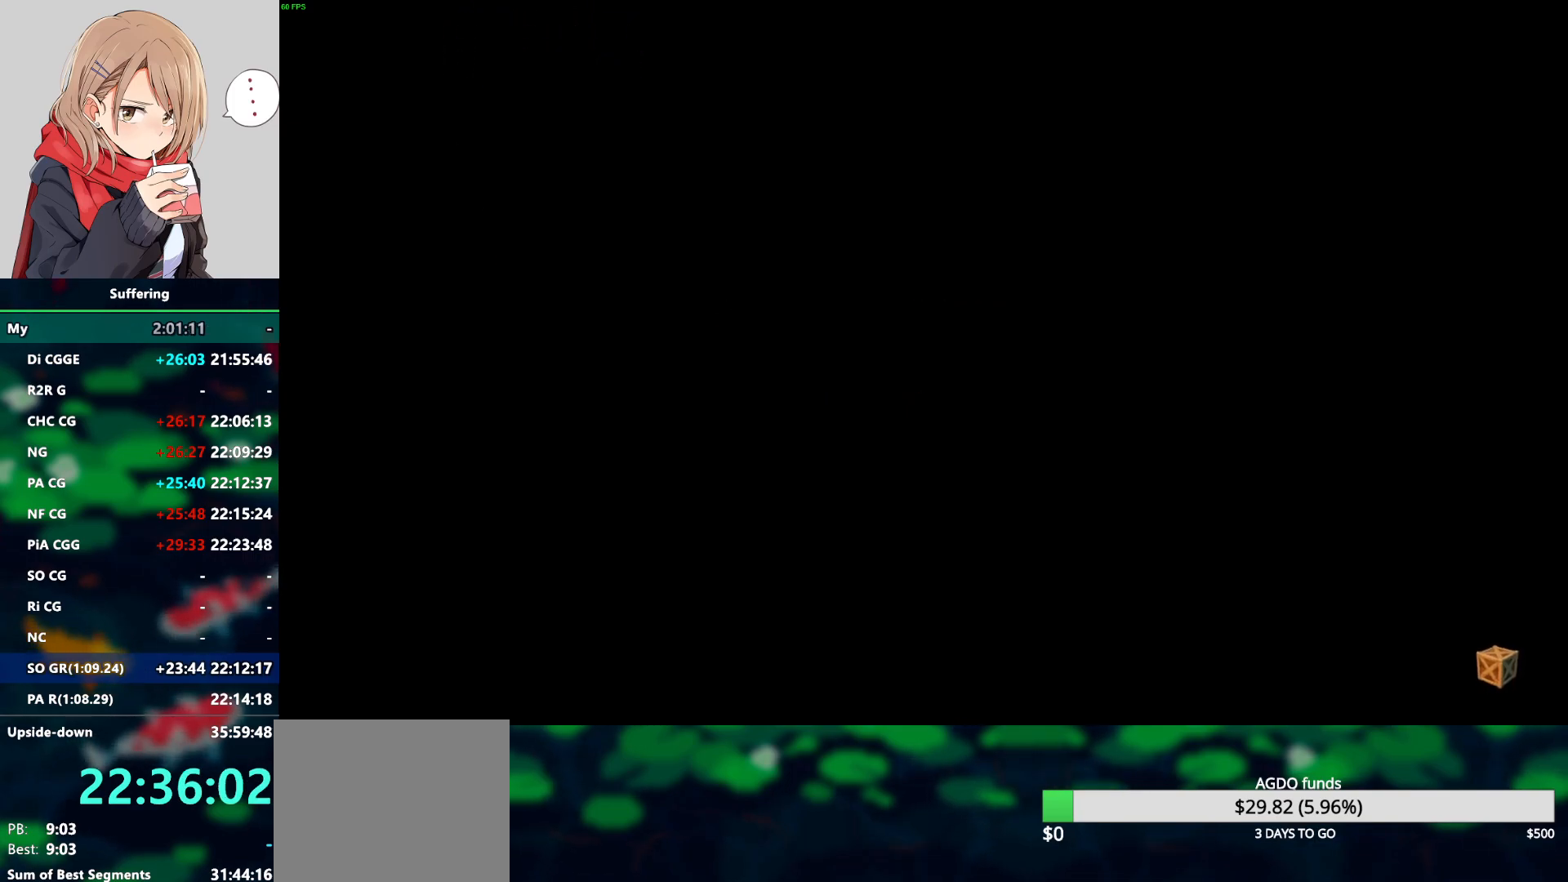
{"dt_ms": 500, "buttons": ["CROSS"], "left_stick": "center", "right_stick": "center", "events": [[167, "CROSS", "down"], [300, "CROSS", "up"], [367, "CROSS", "down"]]}
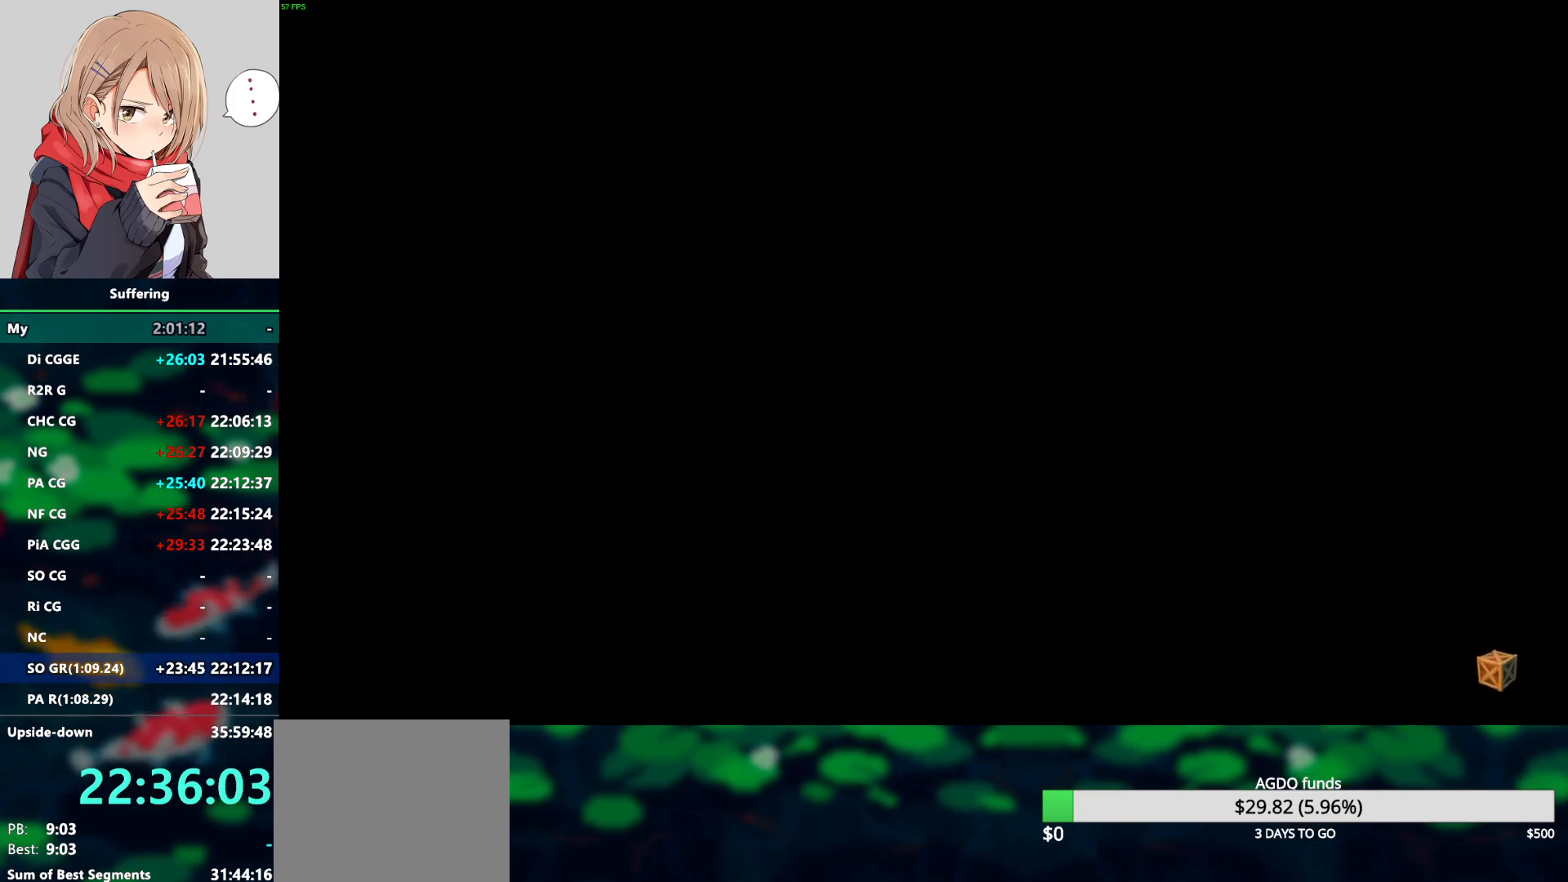
{"dt_ms": 500, "buttons": [], "left_stick": "center", "right_stick": "center", "events": [[17, "CROSS", "up"], [383, "CROSS", "down"], [483, "CROSS", "up"]]}
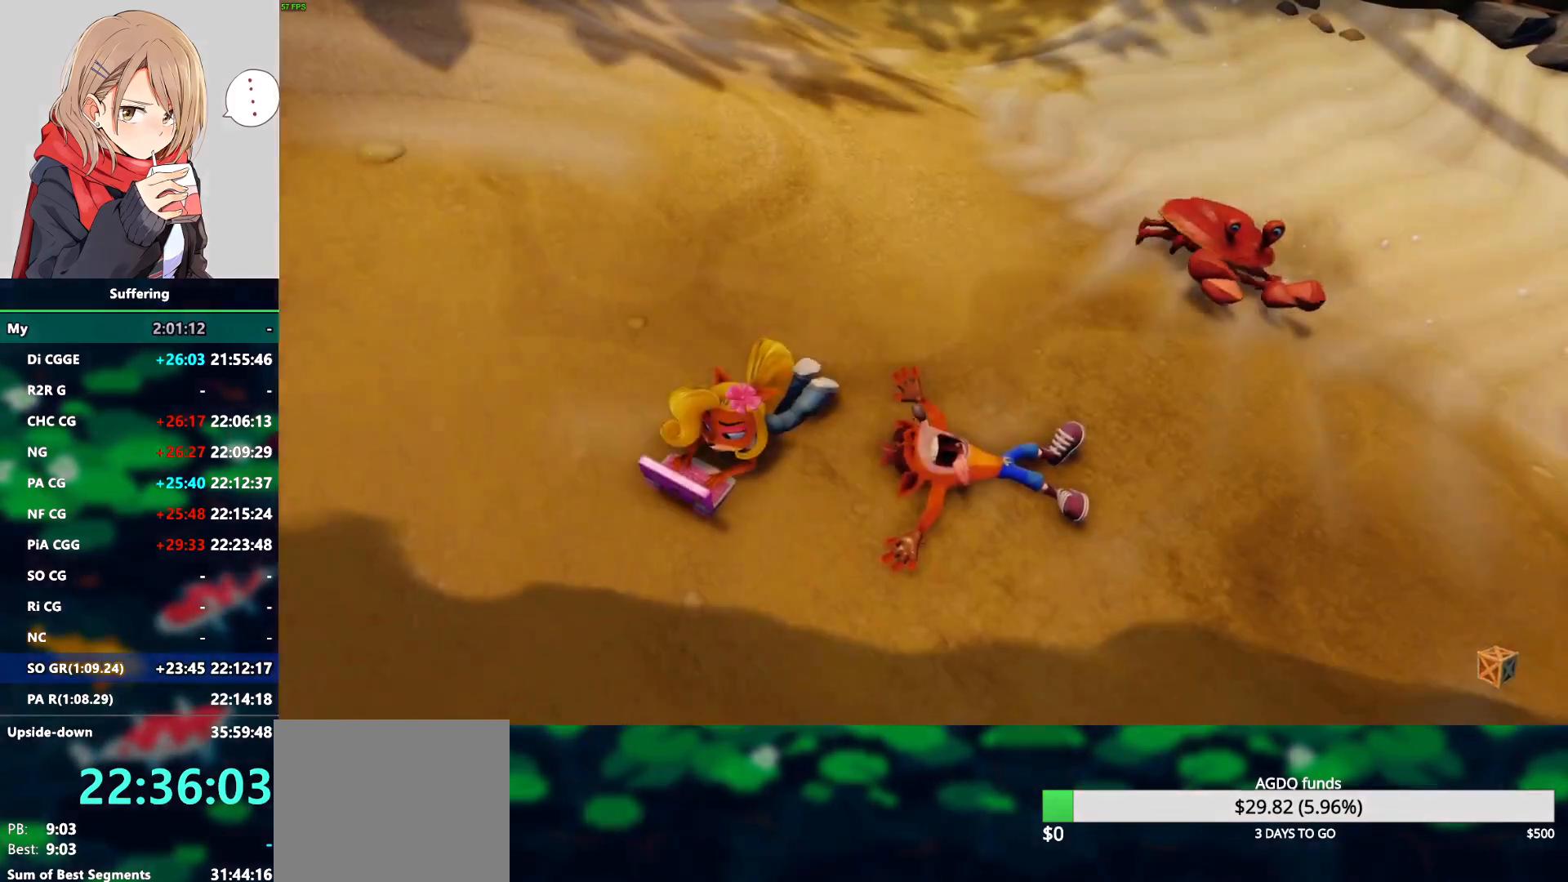
{"dt_ms": 500, "buttons": [], "left_stick": "center", "right_stick": "center", "events": [[67, "CROSS", "down"], [150, "CROSS", "up"], [250, "CROSS", "down"], [333, "CROSS", "up"], [417, "CROSS", "down"], [483, "CROSS", "up"]]}
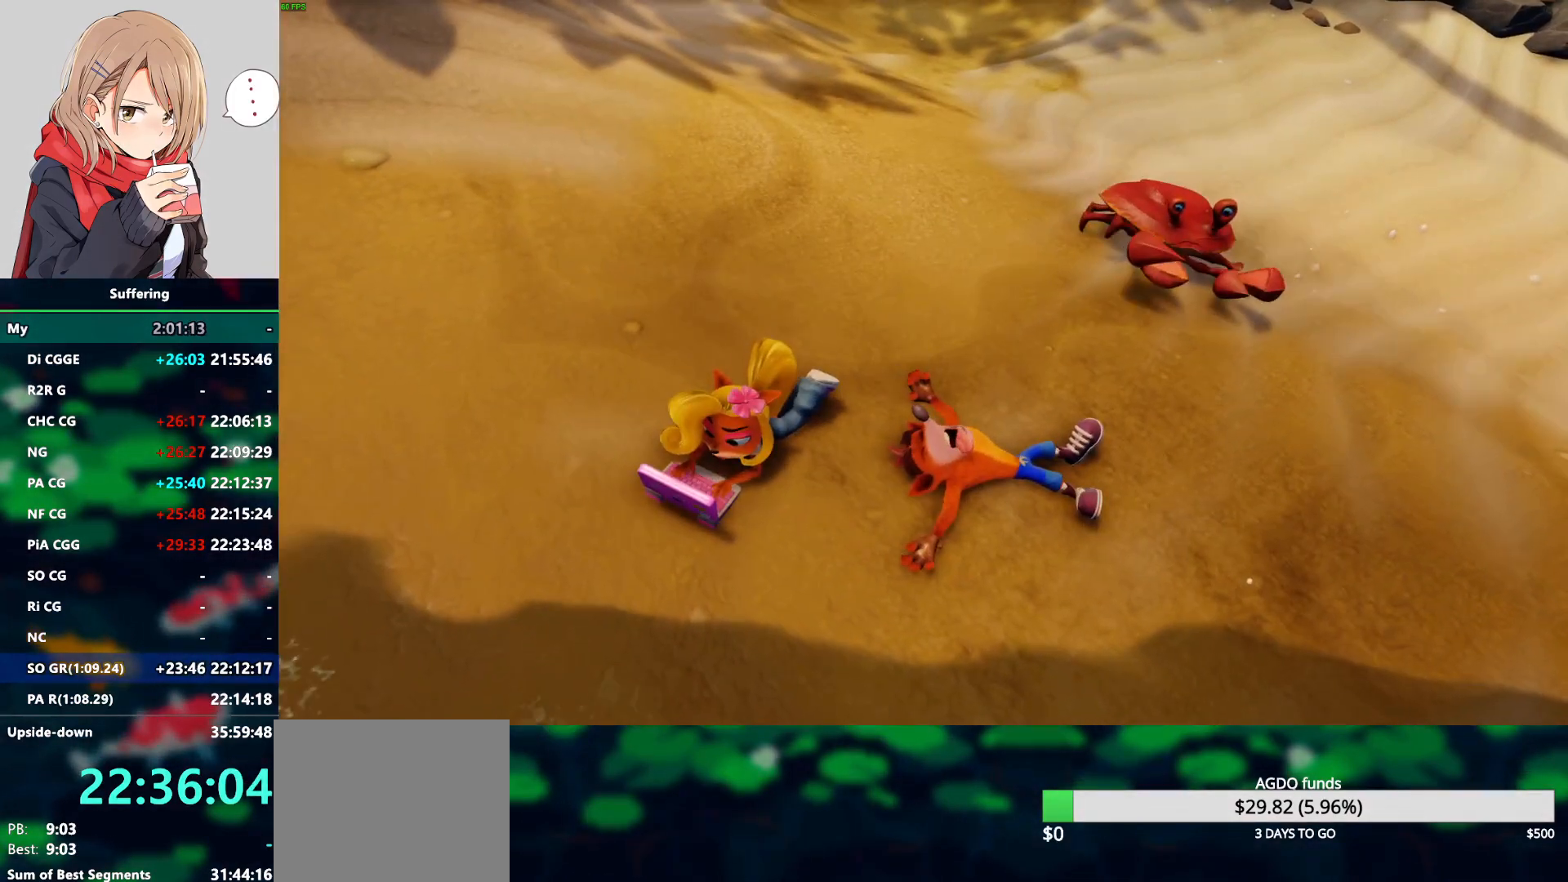
{"dt_ms": 1000, "buttons": ["CROSS"], "left_stick": "center", "right_stick": "center", "events": [[100, "CROSS", "down"], [167, "CROSS", "up"], [250, "CROSS", "down"], [367, "CROSS", "up"], [450, "CROSS", "down"], [550, "CROSS", "up"], [583, "SQUARE", "down"], [617, "CROSS", "down"], [633, "SQUARE", "up"], [733, "CROSS", "up"], [733, "SQUARE", "down"], [783, "SQUARE", "up"], [833, "SQUARE", "down"], [867, "CROSS", "down"], [883, "SQUARE", "up"], [933, "SQUARE", "down"], [983, "SQUARE", "up"]]}
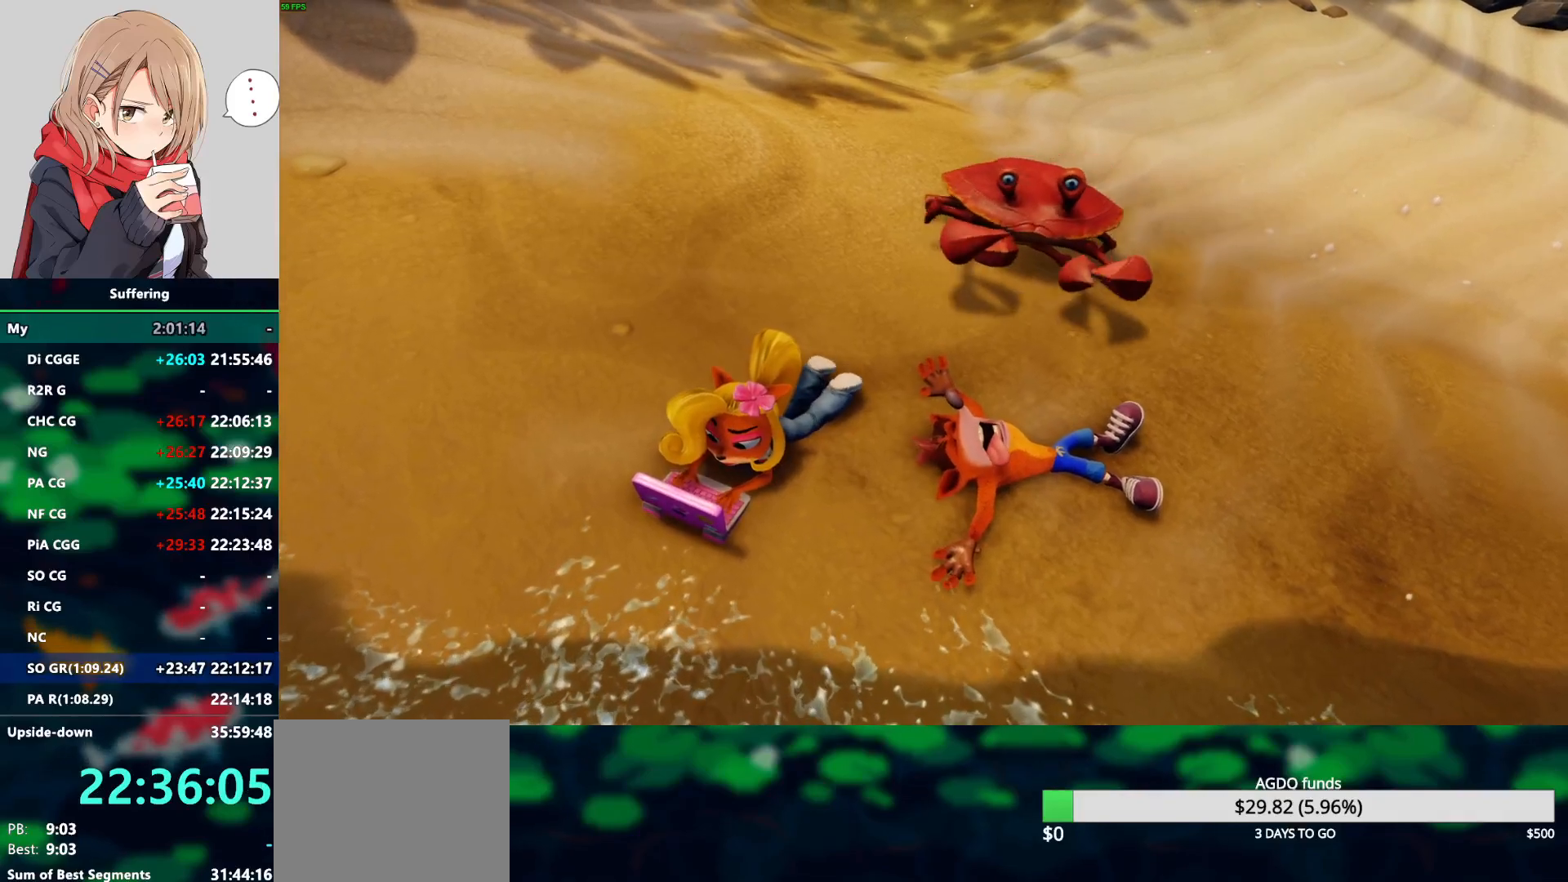
{"dt_ms": 500, "buttons": [], "left_stick": "center", "right_stick": "center", "events": [[33, "SQUARE", "down"], [117, "CROSS", "up"], [133, "SQUARE", "up"], [167, "CIRCLE", "down"], [333, "CIRCLE", "up"]]}
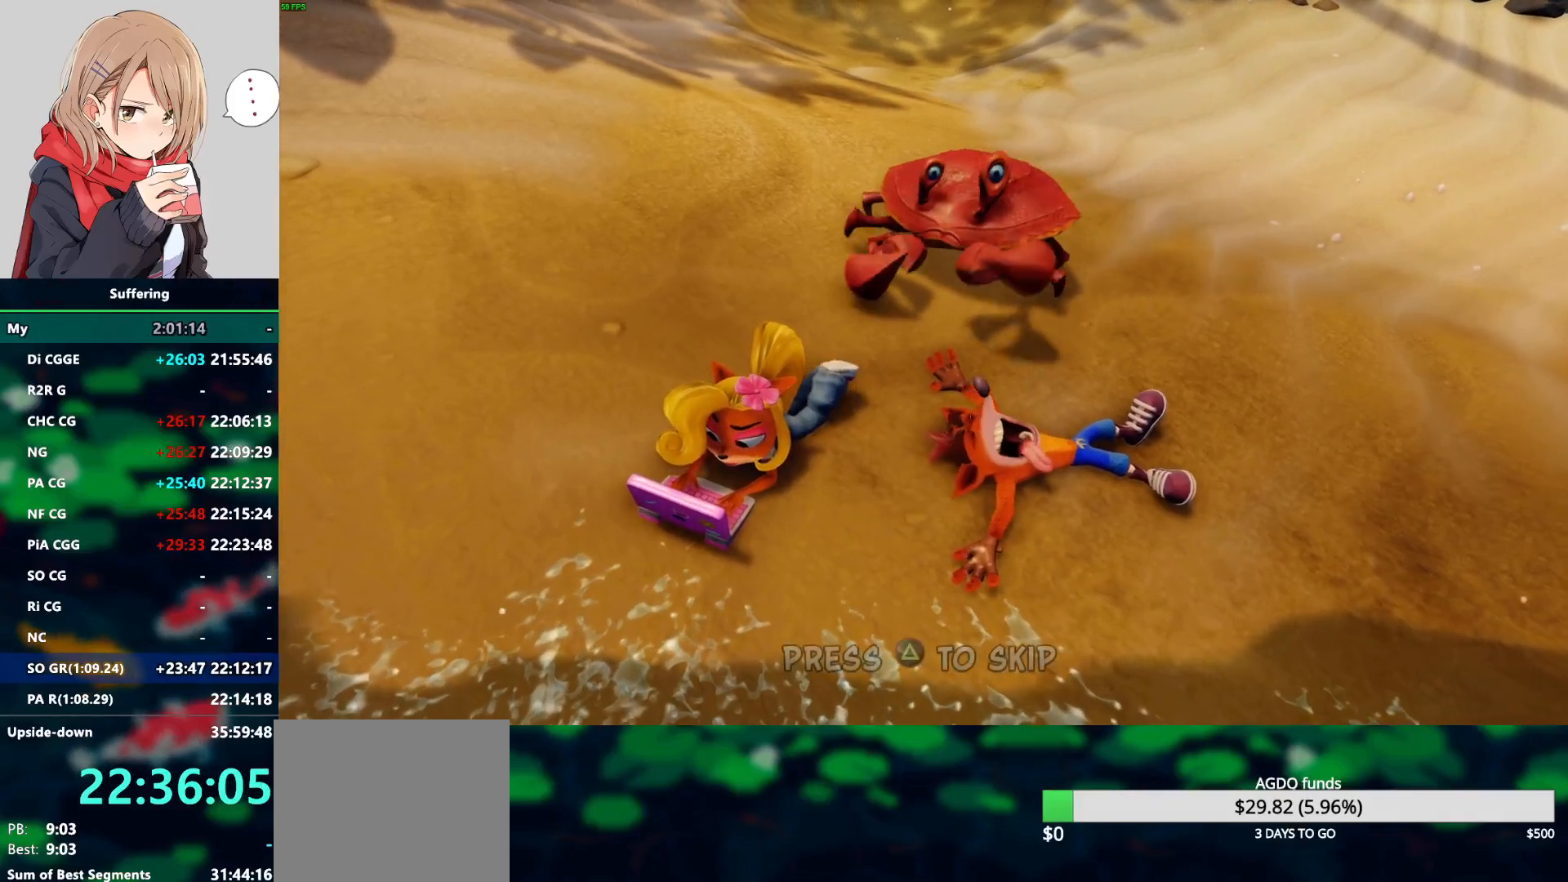
{"dt_ms": 500, "buttons": [], "left_stick": "center", "right_stick": "center", "events": [[33, "CIRCLE", "down"], [33, "CROSS", "down"], [67, "TRIANGLE", "down"], [133, "SQUARE", "down"], [200, "SQUARE", "up"], [217, "TRIANGLE", "up"], [250, "CIRCLE", "up"], [250, "CROSS", "up"]]}
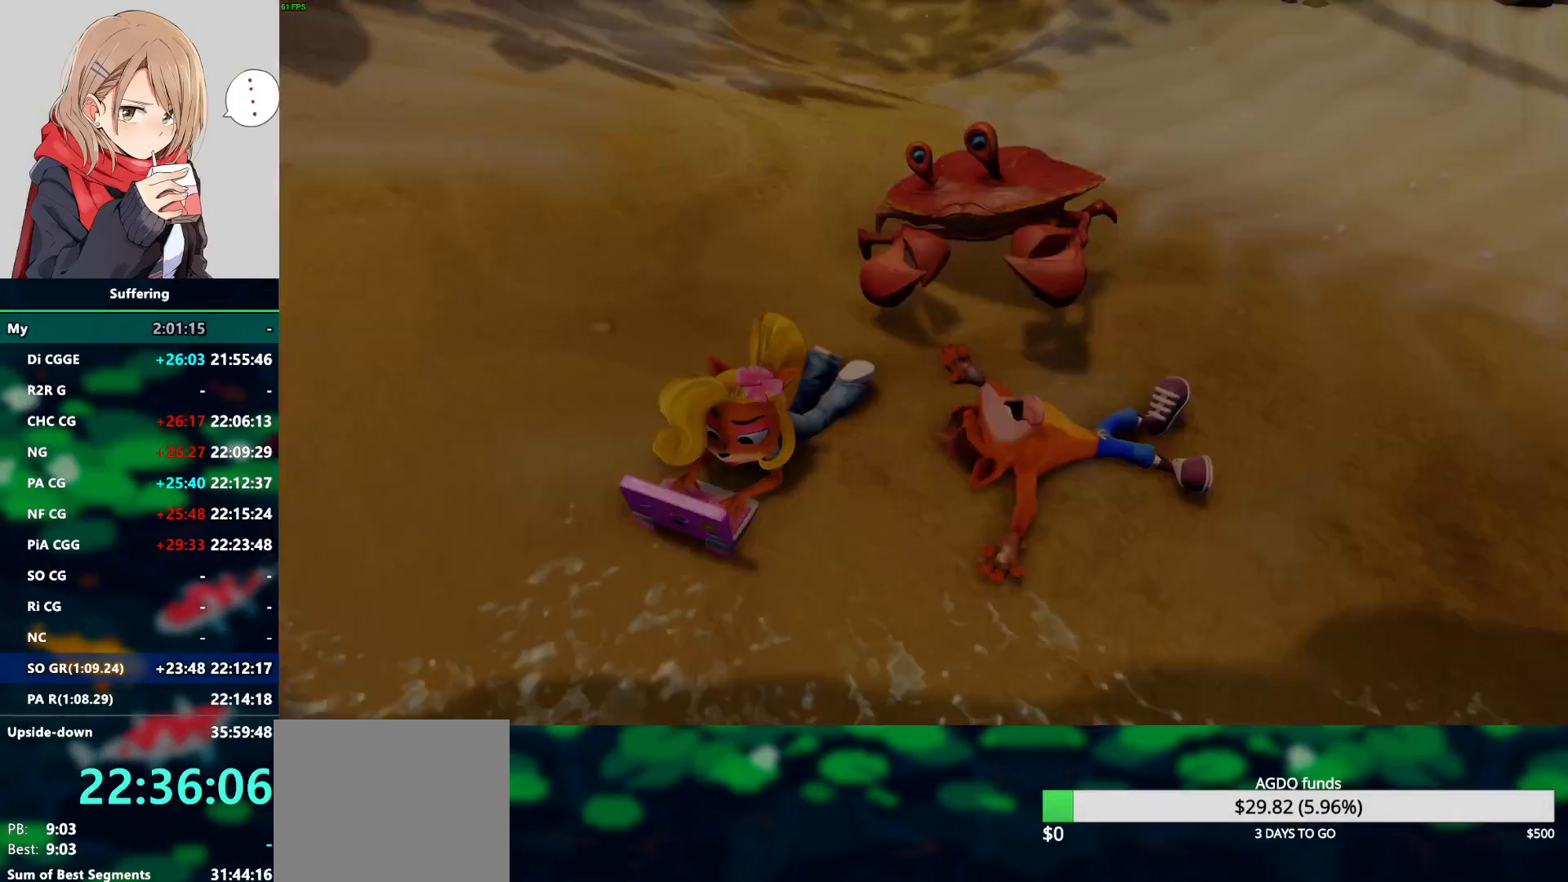
{"dt_ms": 500, "buttons": [], "left_stick": "center", "right_stick": "center", "events": []}
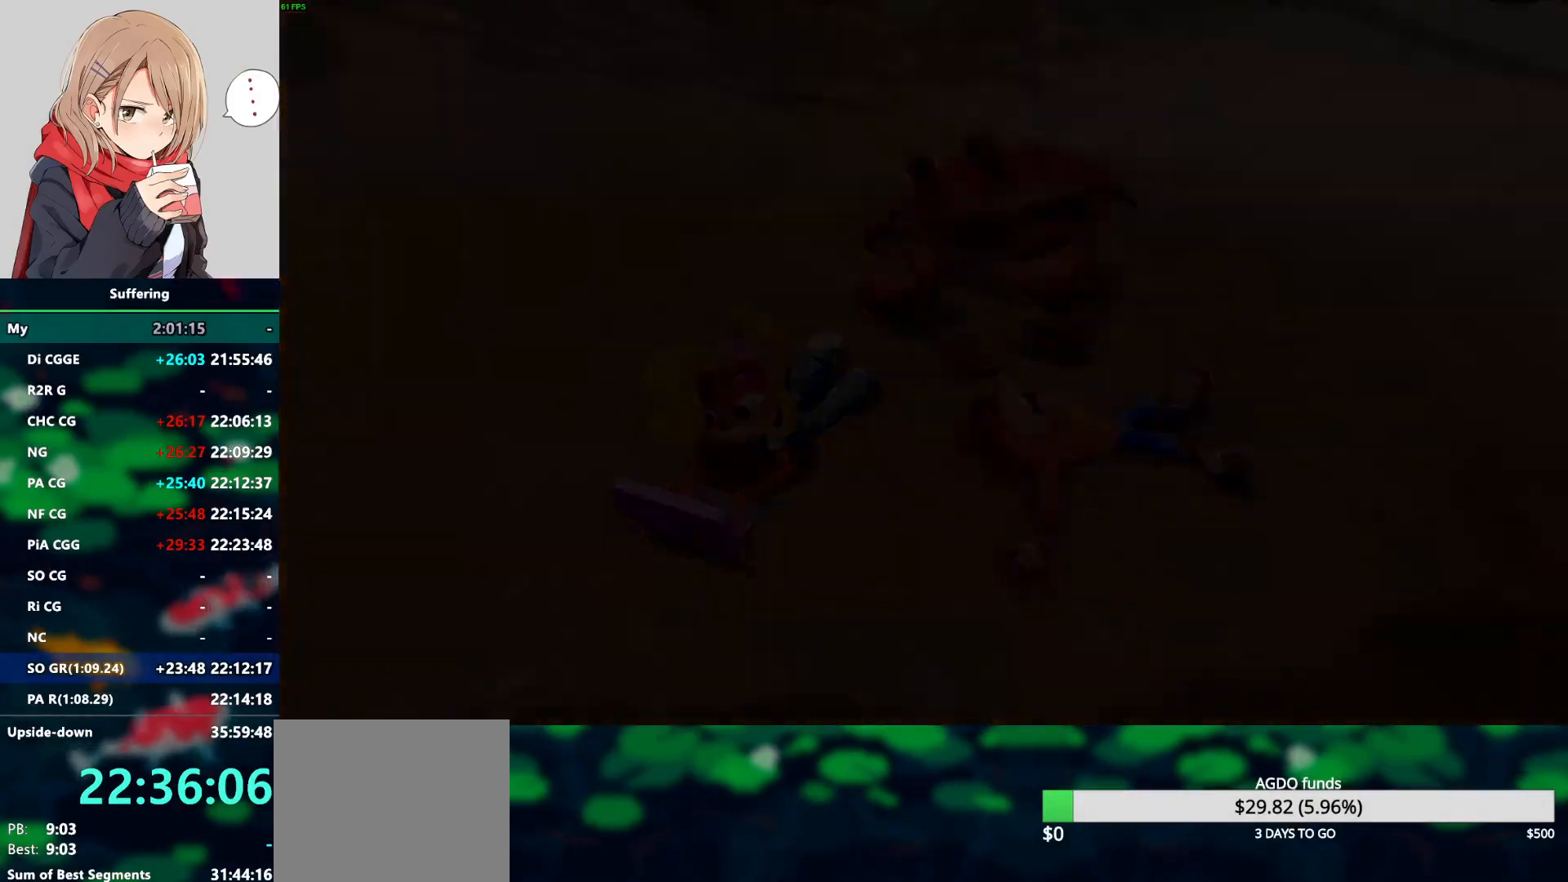
{"dt_ms": 500, "buttons": [], "left_stick": "center", "right_stick": "center", "events": []}
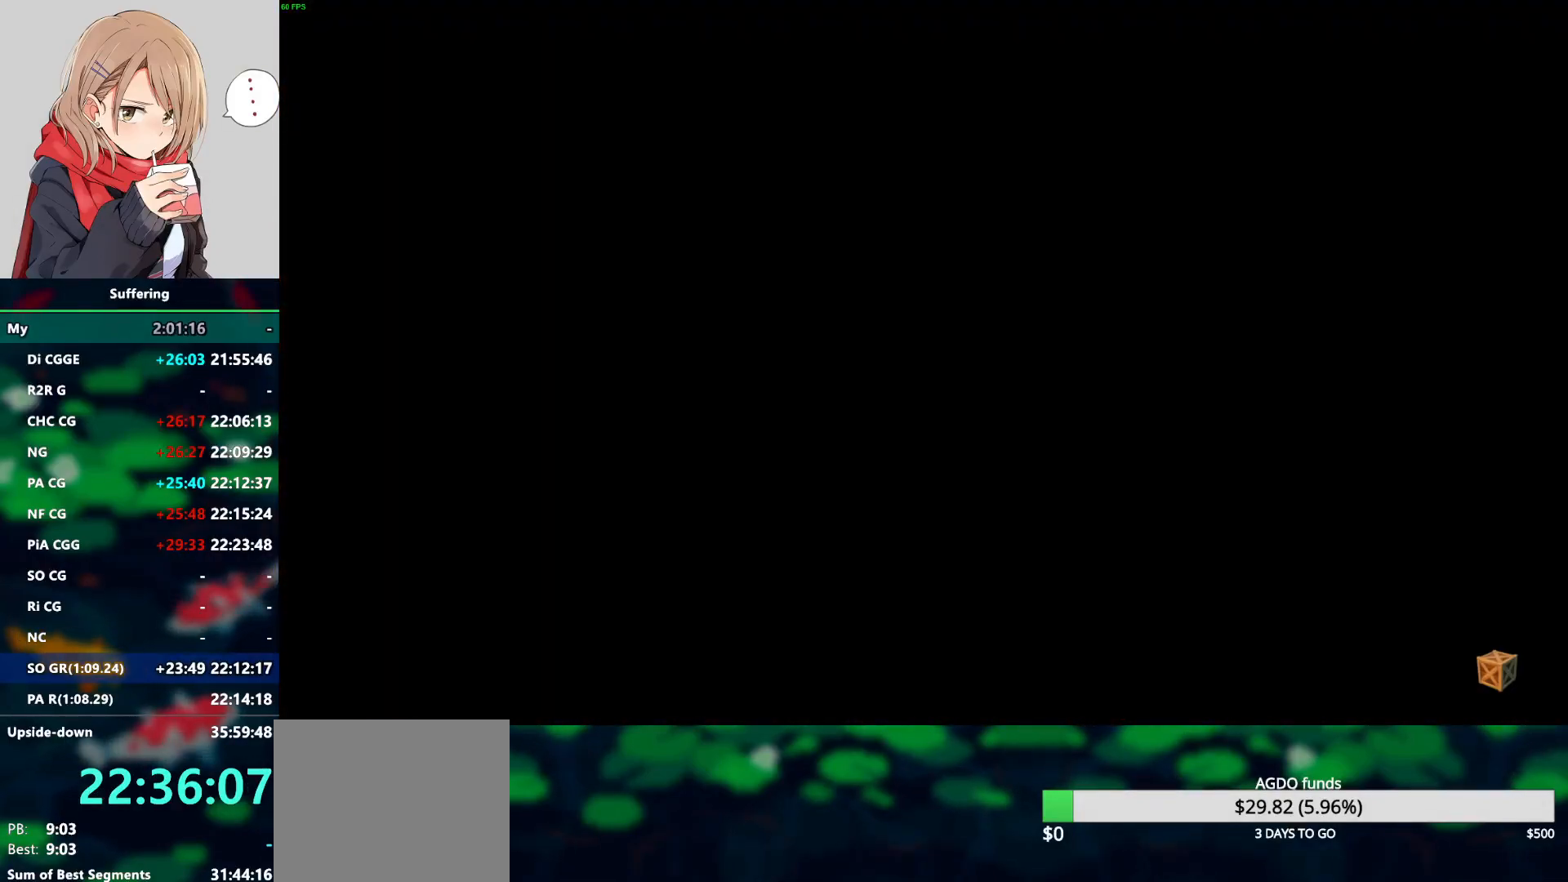
{"dt_ms": 500, "buttons": [], "left_stick": "center", "right_stick": "center", "events": []}
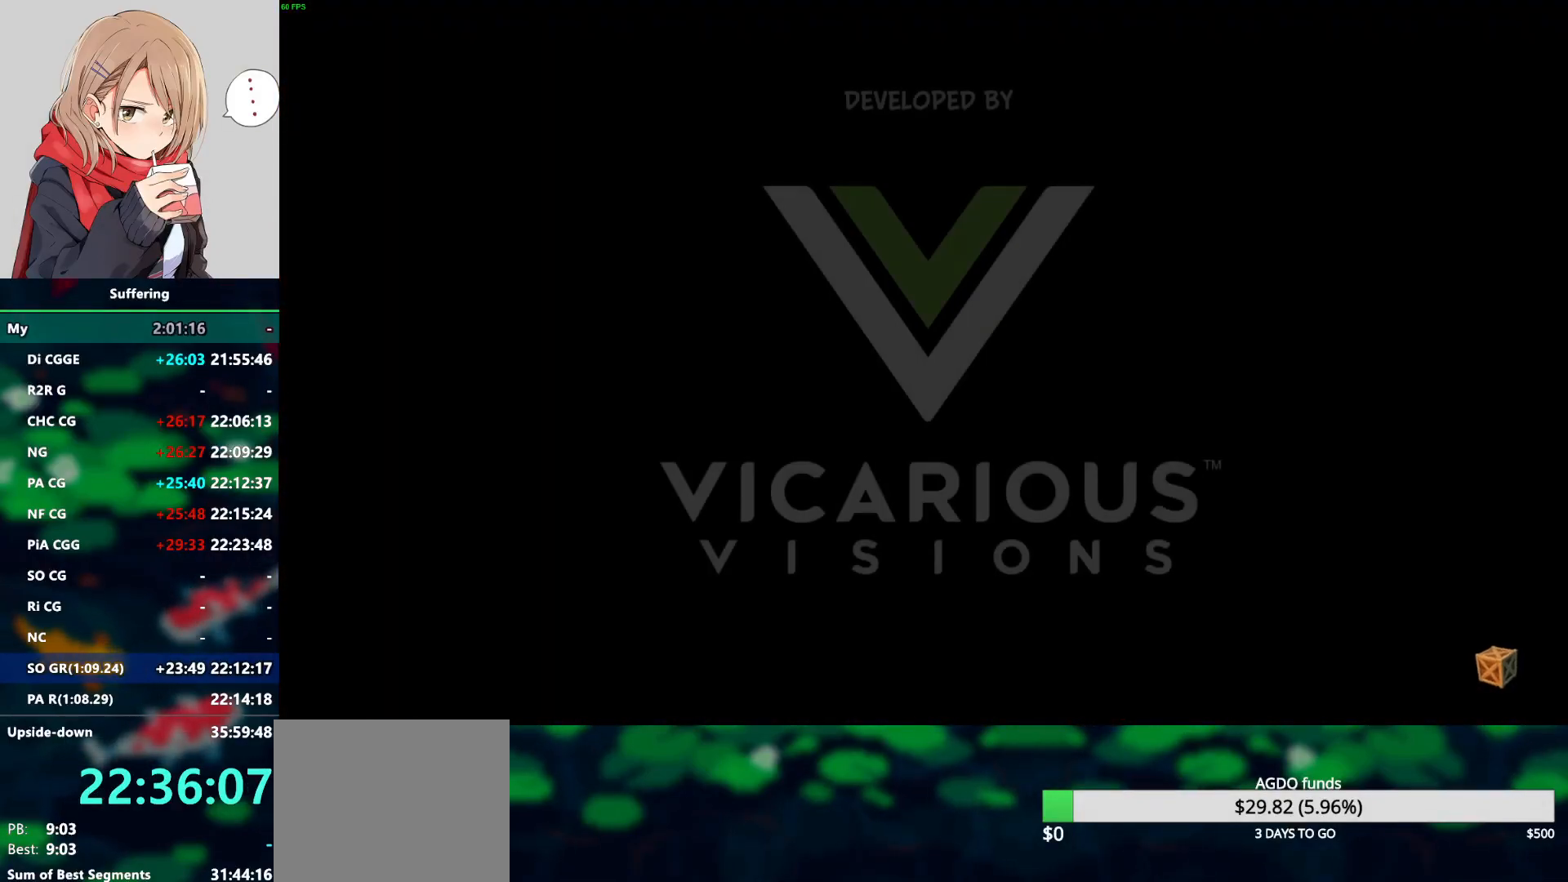
{"dt_ms": 500, "buttons": ["CROSS"], "left_stick": "center", "right_stick": "center", "events": [[317, "CROSS", "down"], [433, "CROSS", "up"], [500, "CROSS", "down"]]}
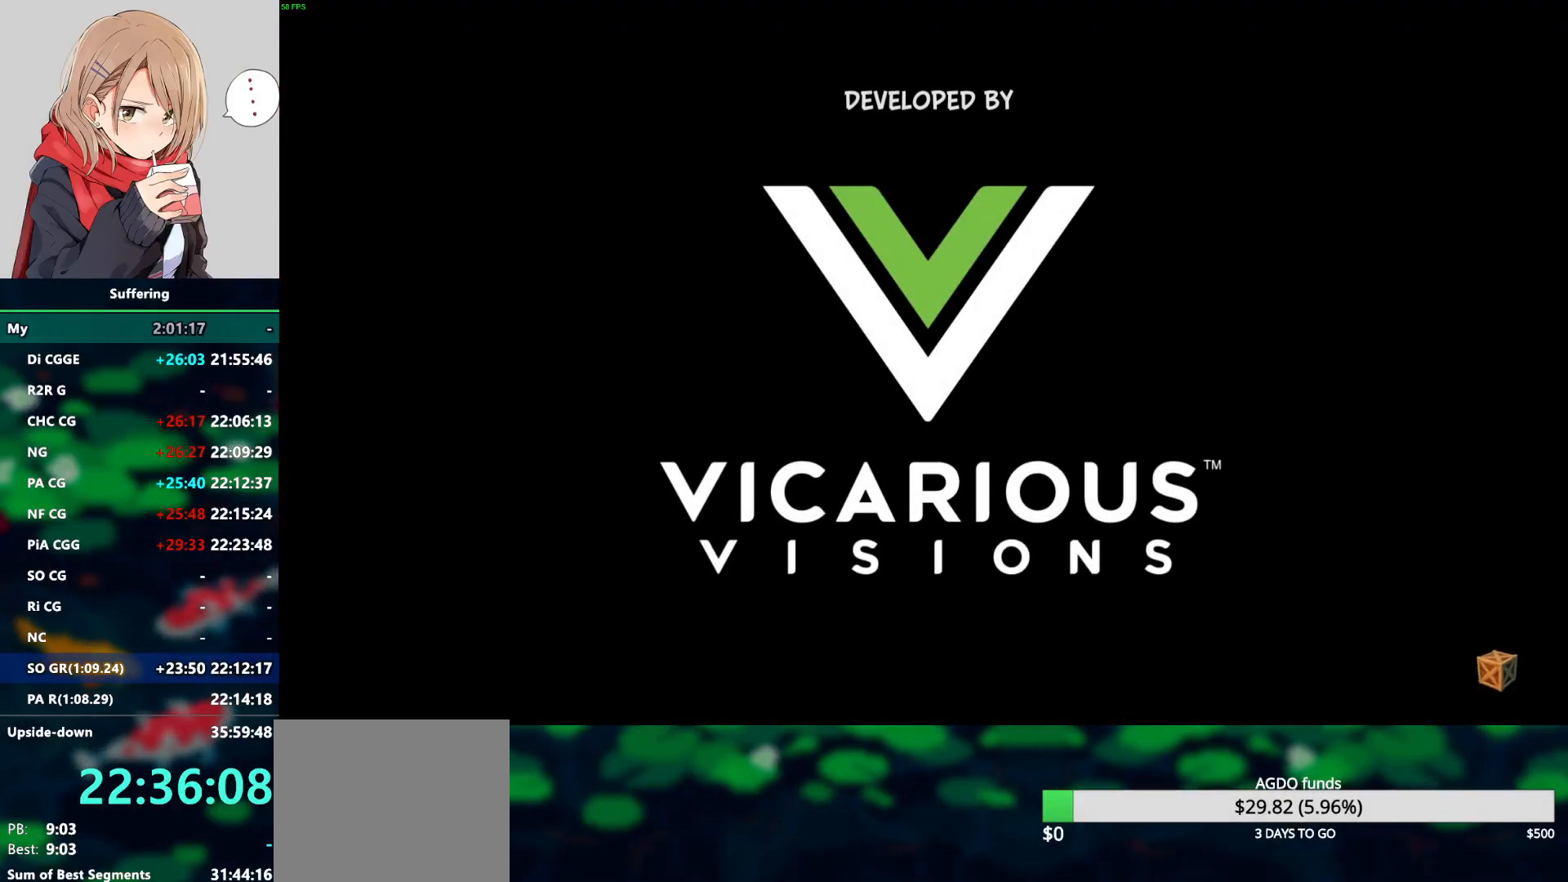
{"dt_ms": 500, "buttons": ["TRIANGLE"], "left_stick": "center", "right_stick": "center", "events": [[83, "CROSS", "up"], [167, "CROSS", "down"], [167, "TRIANGLE", "down"], [267, "CROSS", "up"], [350, "CROSS", "down"], [450, "CROSS", "up"]]}
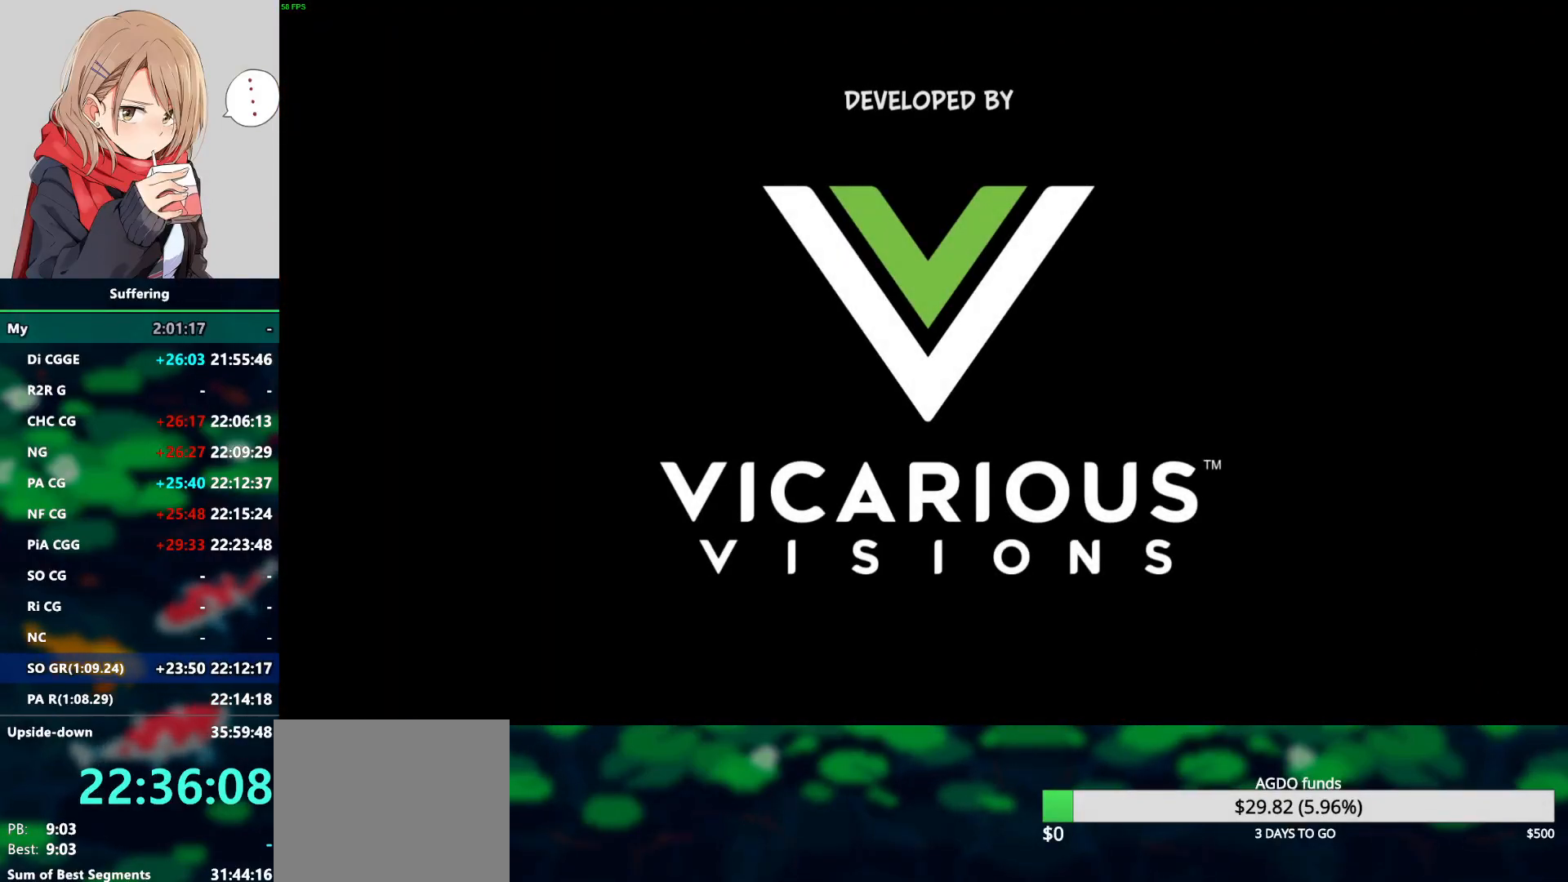
{"dt_ms": 500, "buttons": [], "left_stick": "center", "right_stick": "center", "events": [[33, "CROSS", "down"], [50, "TRIANGLE", "up"], [117, "CROSS", "up"], [200, "CROSS", "down"], [267, "CROSS", "up"], [367, "CROSS", "down"], [450, "CROSS", "up"]]}
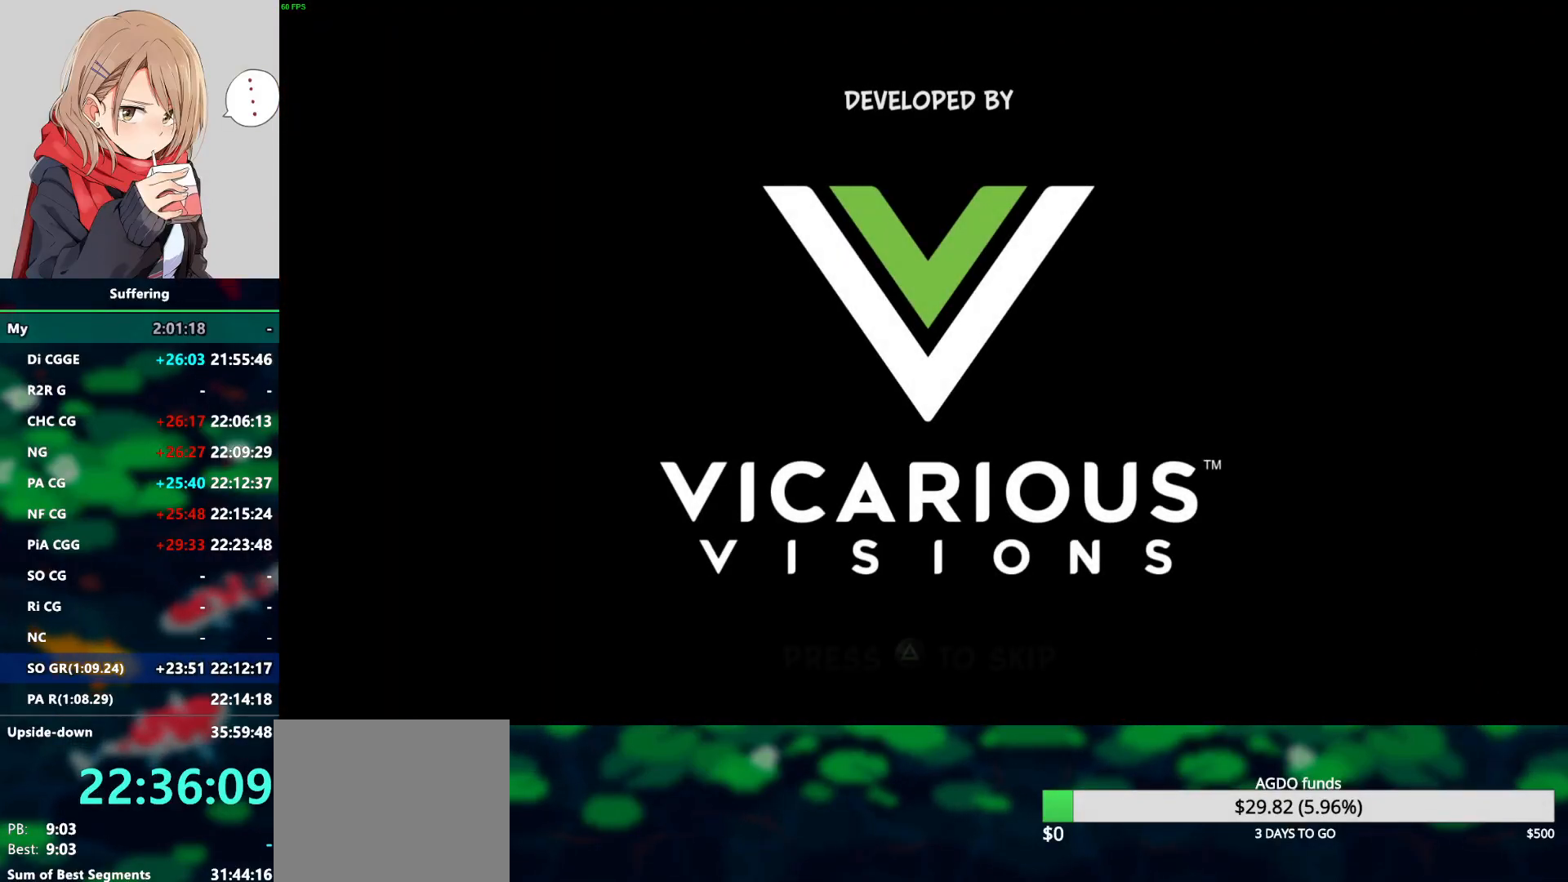
{"dt_ms": 500, "buttons": [], "left_stick": "center", "right_stick": "center", "events": [[50, "CROSS", "down"], [67, "TRIANGLE", "down"], [133, "CROSS", "up"], [150, "TRIANGLE", "up"], [217, "CROSS", "down"], [217, "TRIANGLE", "down"], [317, "TRIANGLE", "up"], [333, "CROSS", "up"], [400, "CROSS", "down"], [417, "TRIANGLE", "down"], [483, "CROSS", "up"], [500, "TRIANGLE", "up"]]}